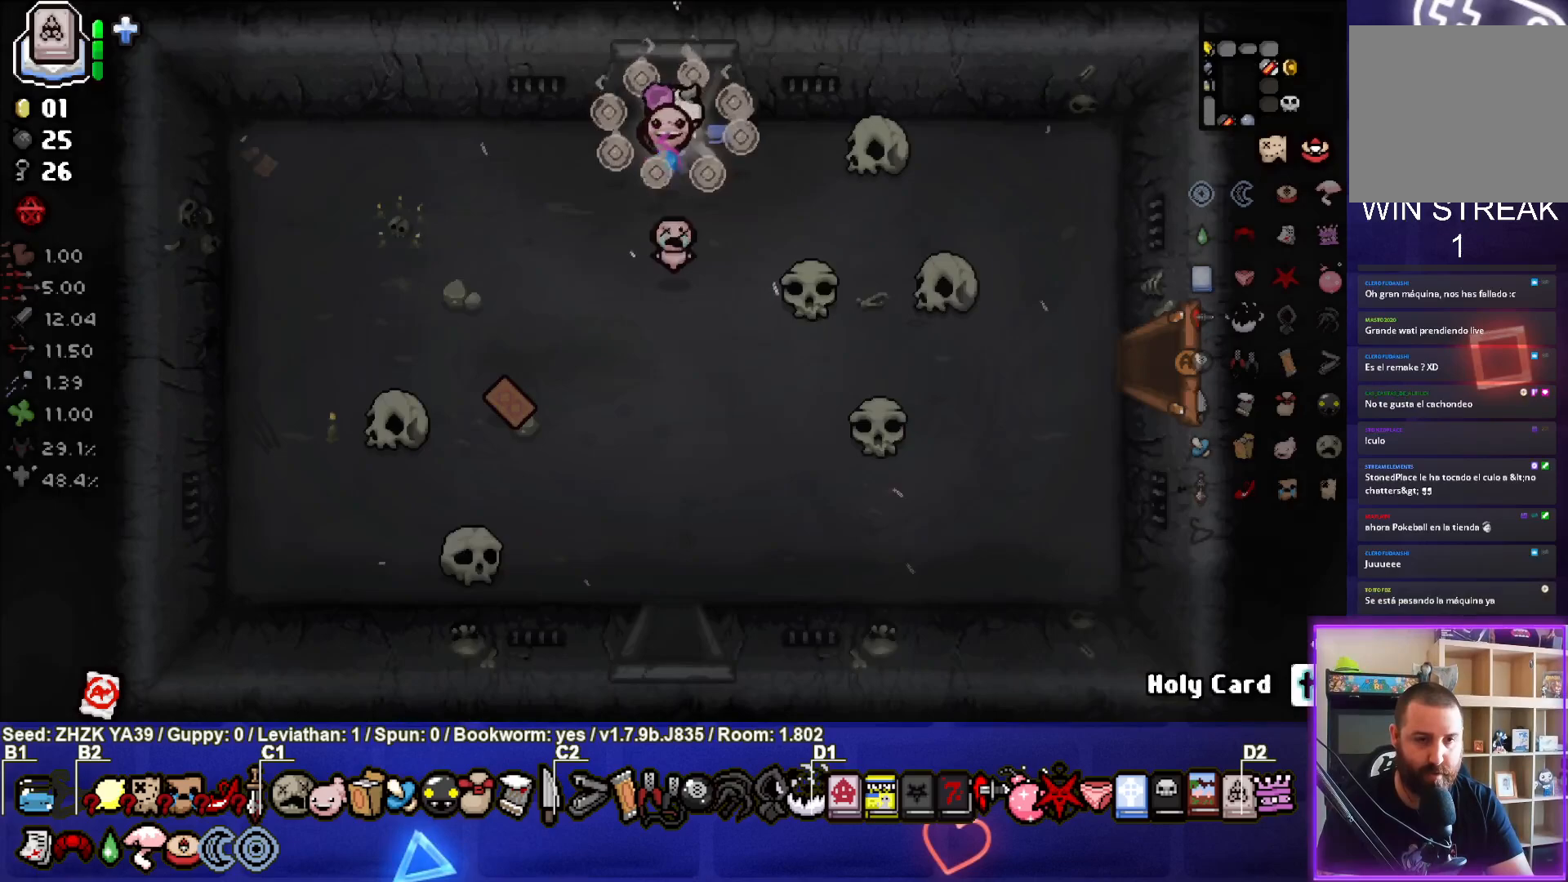
Gameplay with a controller (PlayStation layout); each line is a JSON object with the inputs held at the frame after it. "events" lists button and stick changes between this image and that frame as [ms after this image, input, new state], when the widget could be followed in between.
{"buttons": [], "left_stick": "down-right", "right_stick": "center", "events": [[83, "left_stick", "down"], [317, "left_stick", "down-right"]]}
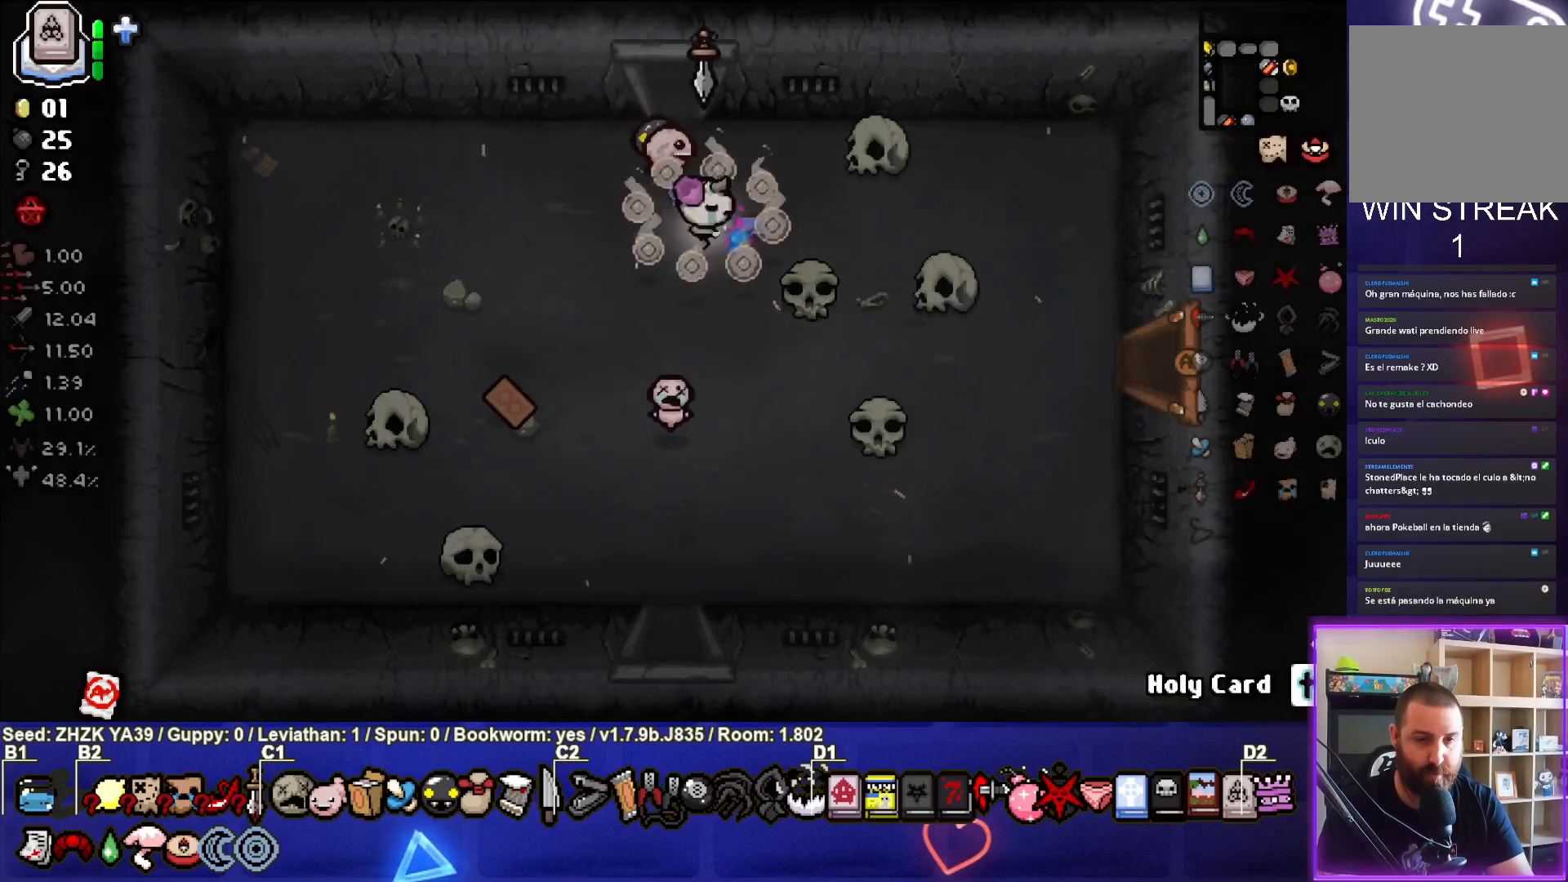
{"buttons": ["L1"], "left_stick": "down-left", "right_stick": "center", "events": [[467, "left_stick", "down-left"], [500, "L1", "down"]]}
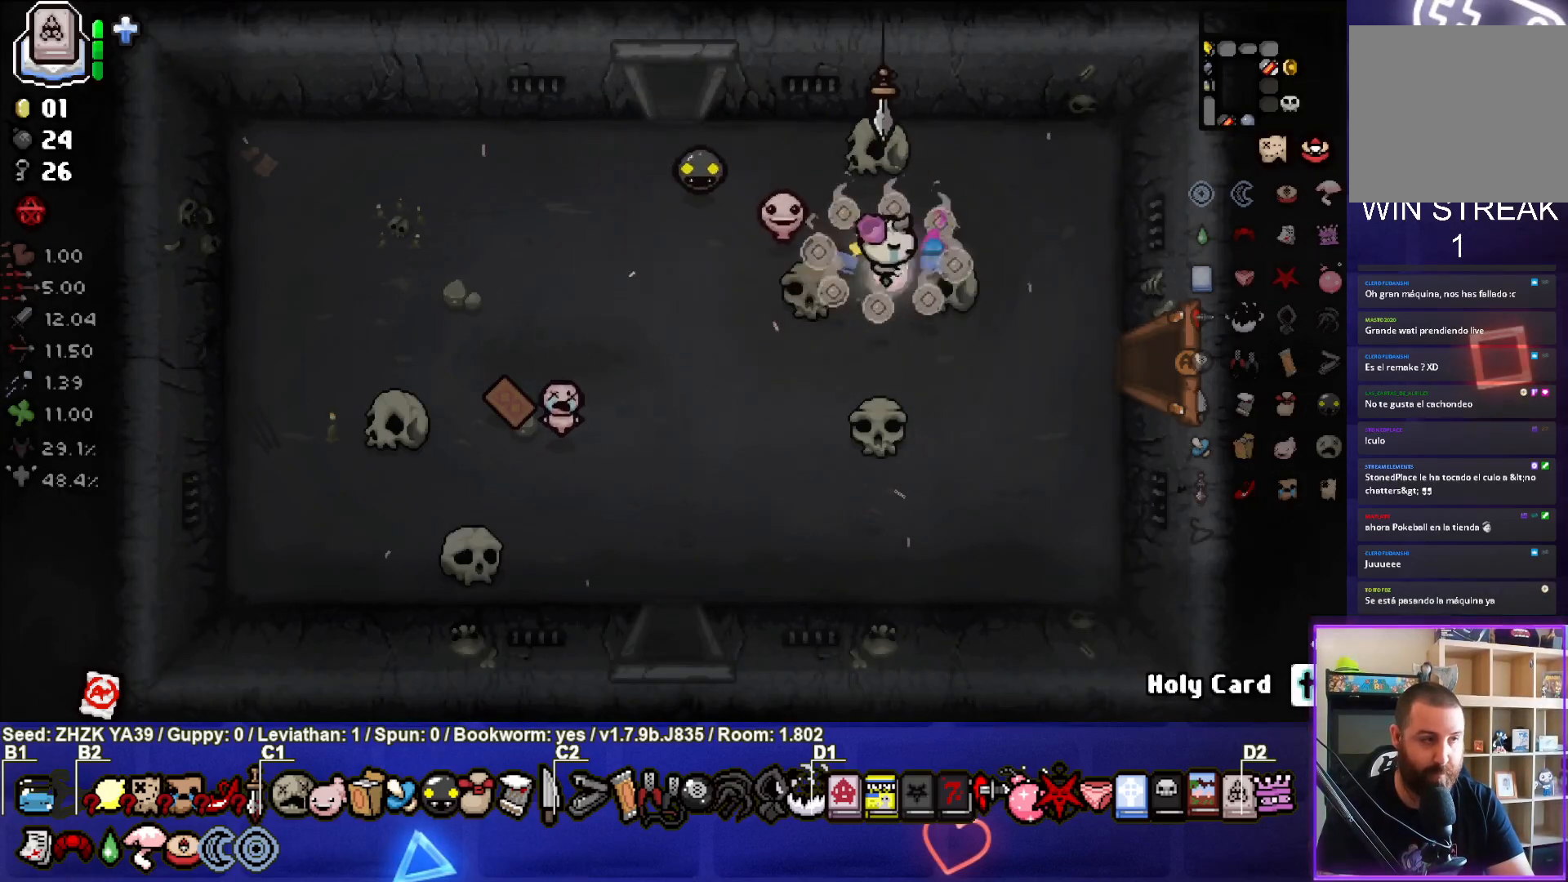
{"buttons": [], "left_stick": "down-left", "right_stick": "center", "events": [[117, "L1", "up"]]}
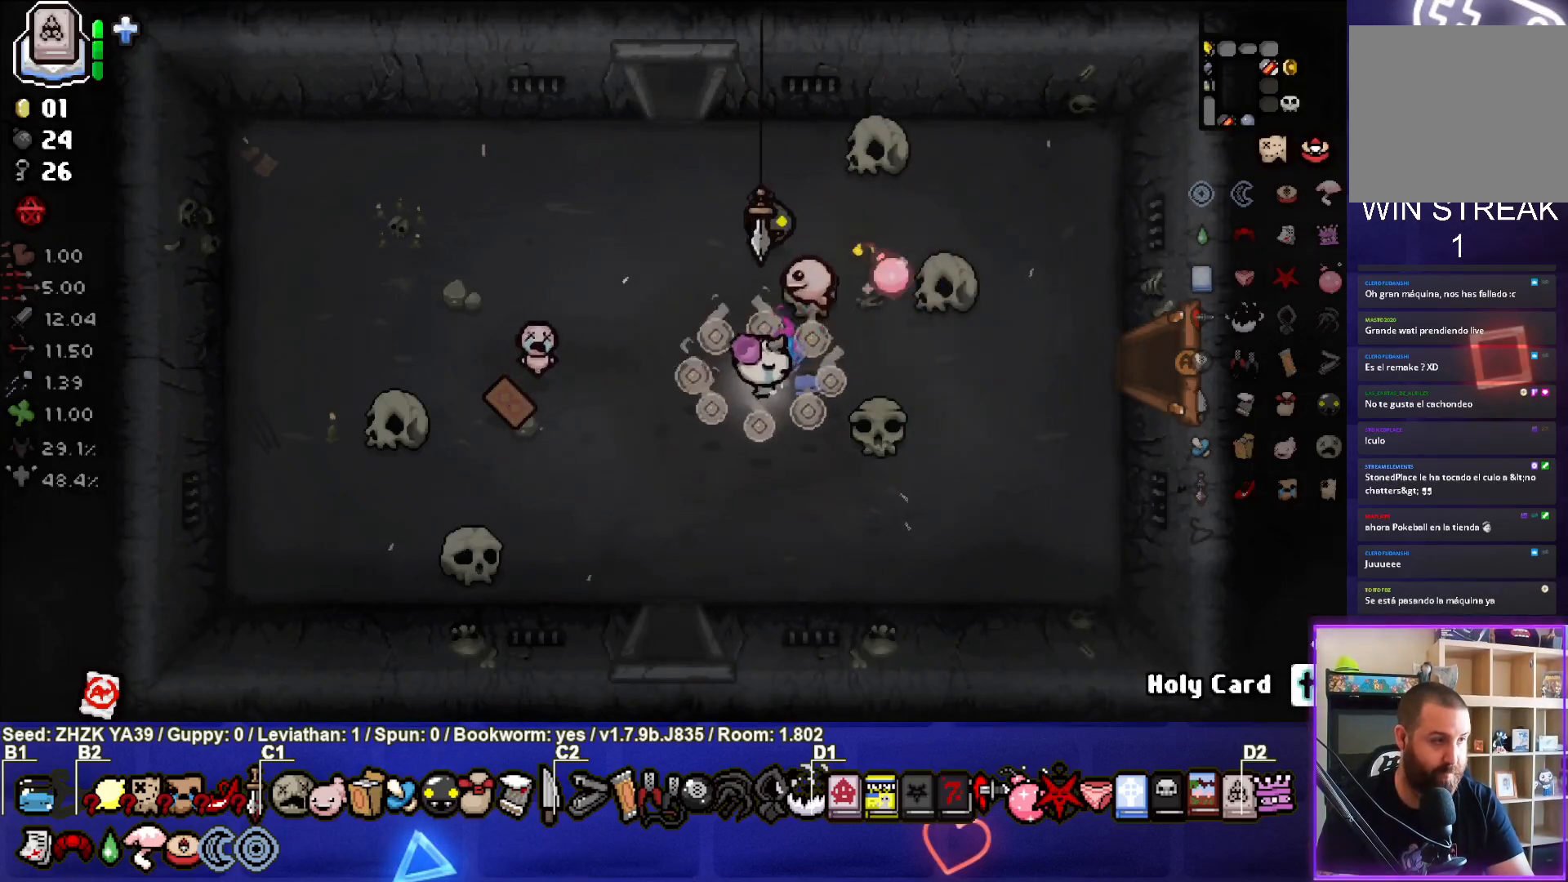
{"buttons": [], "left_stick": "down-left", "right_stick": "center", "events": [[217, "left_stick", "center"], [450, "left_stick", "down-left"]]}
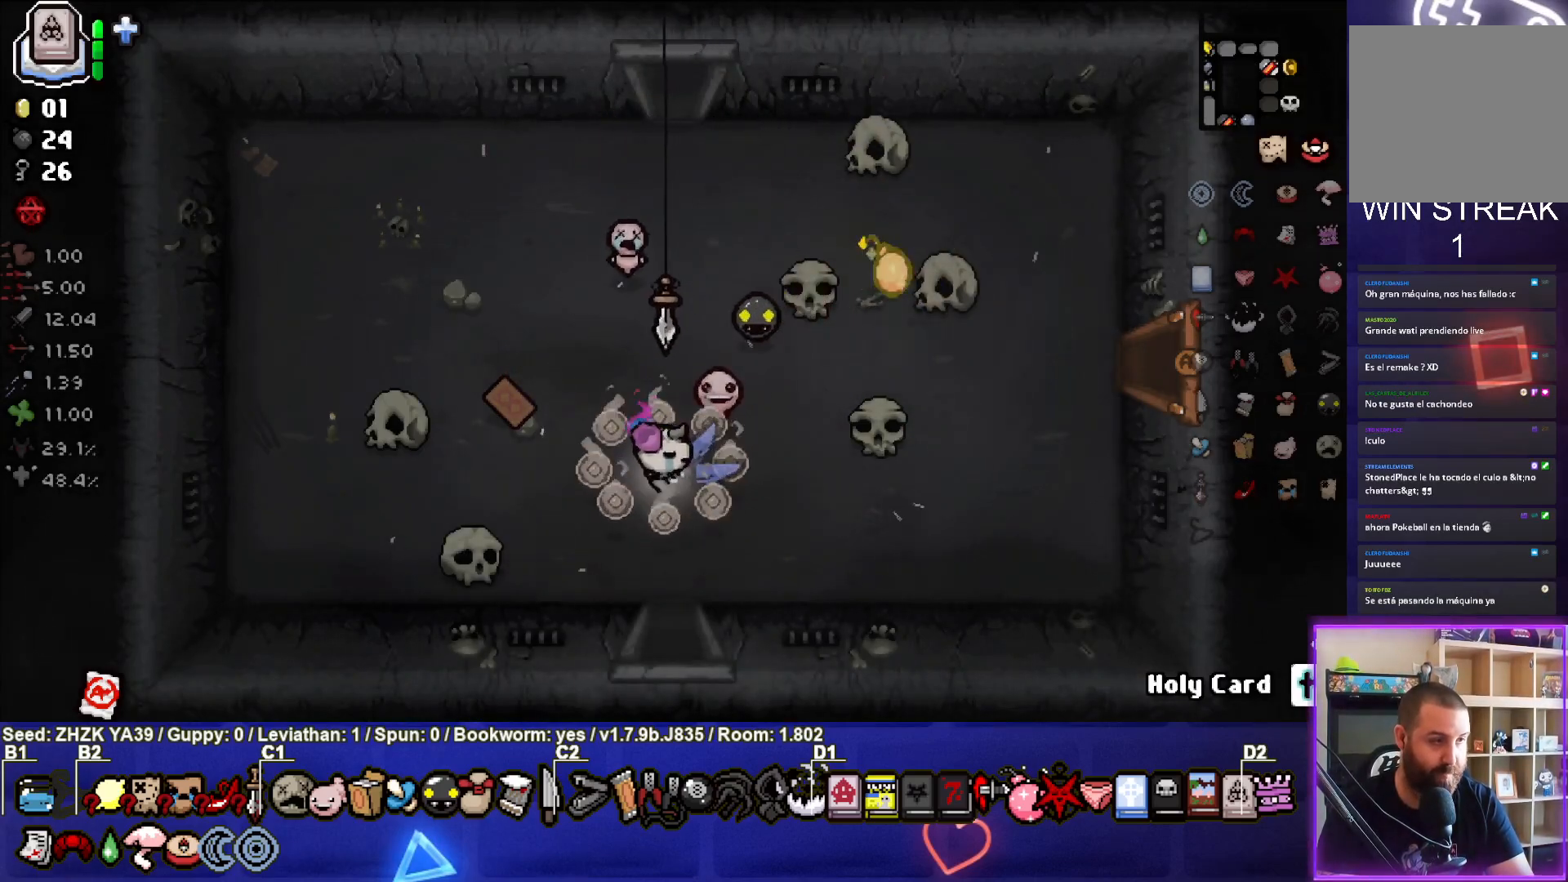
{"buttons": [], "left_stick": "center", "right_stick": "center", "events": [[100, "left_stick", "center"]]}
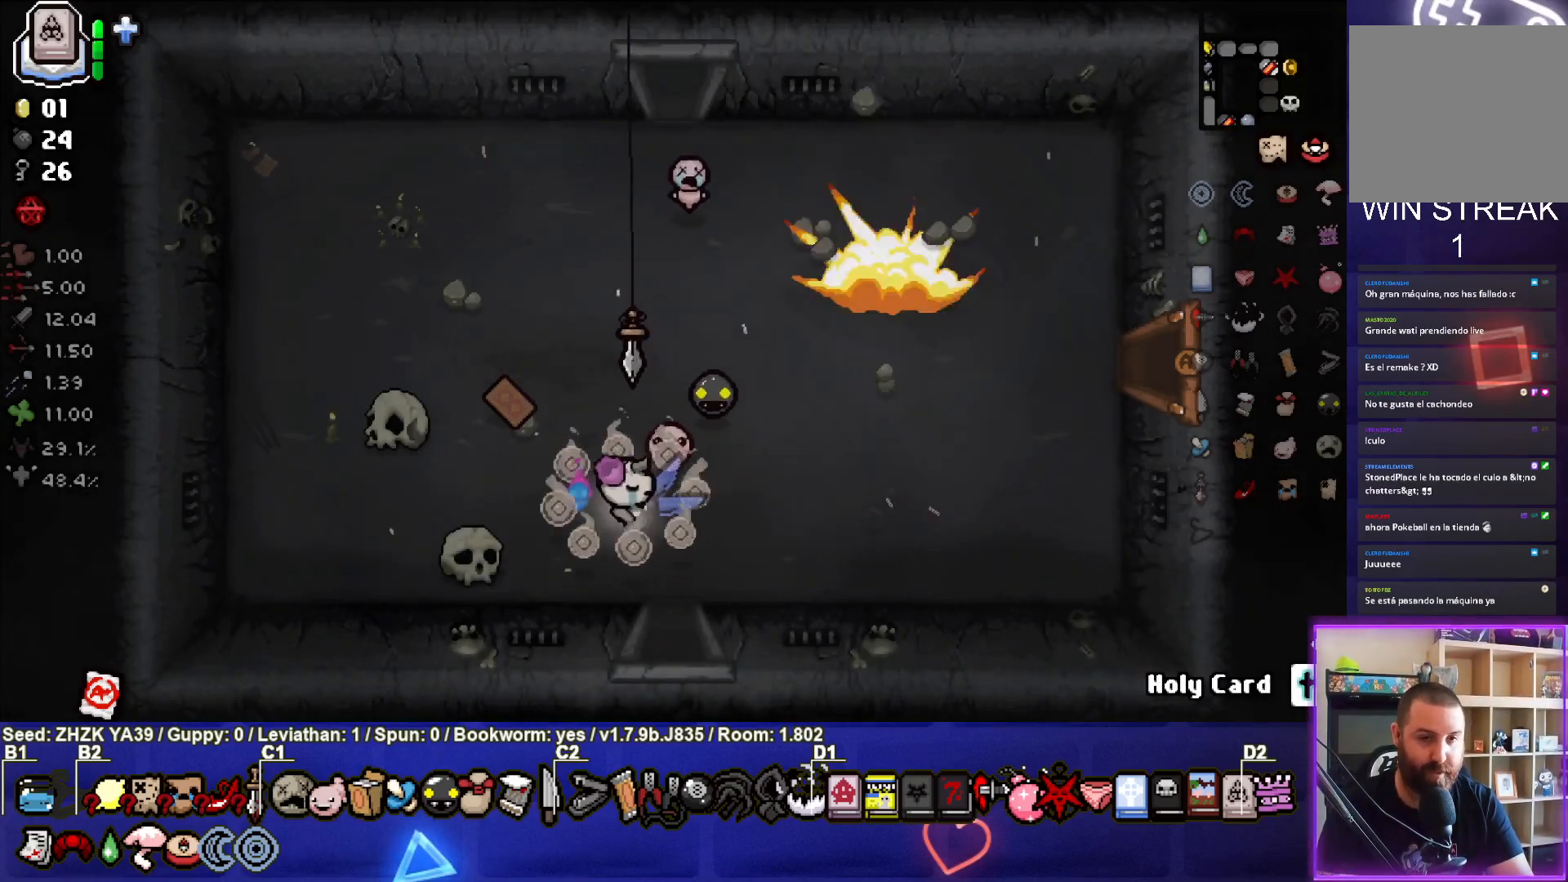
{"buttons": [], "left_stick": "down-right", "right_stick": "center", "events": [[117, "left_stick", "down-right"], [300, "left_stick", "center"], [383, "left_stick", "down-right"]]}
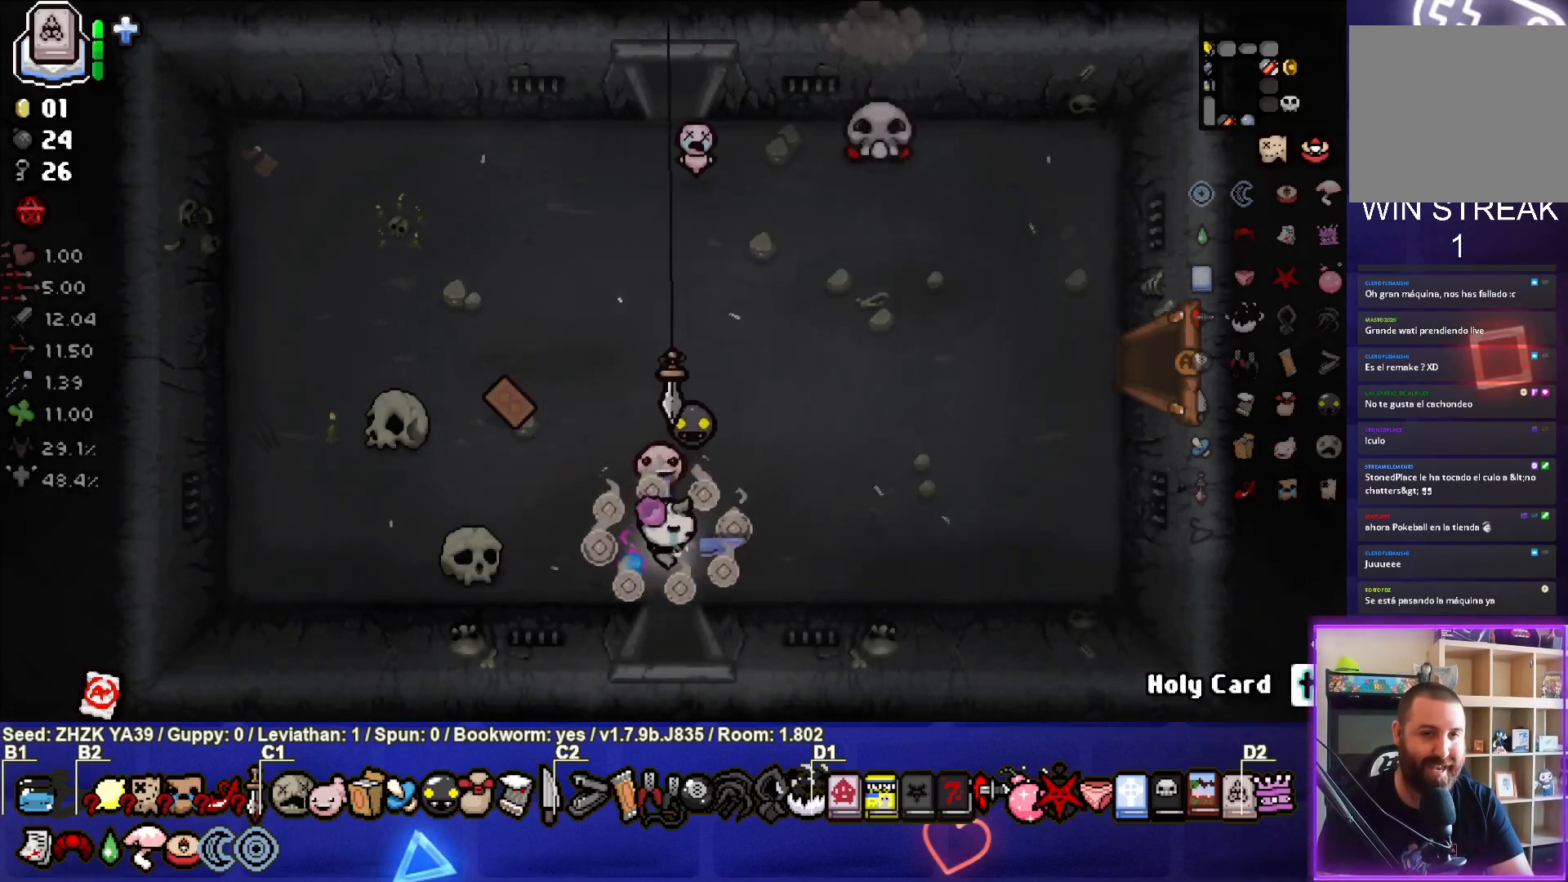
{"buttons": [], "left_stick": "center", "right_stick": "center", "events": [[67, "left_stick", "down"], [300, "left_stick", "center"]]}
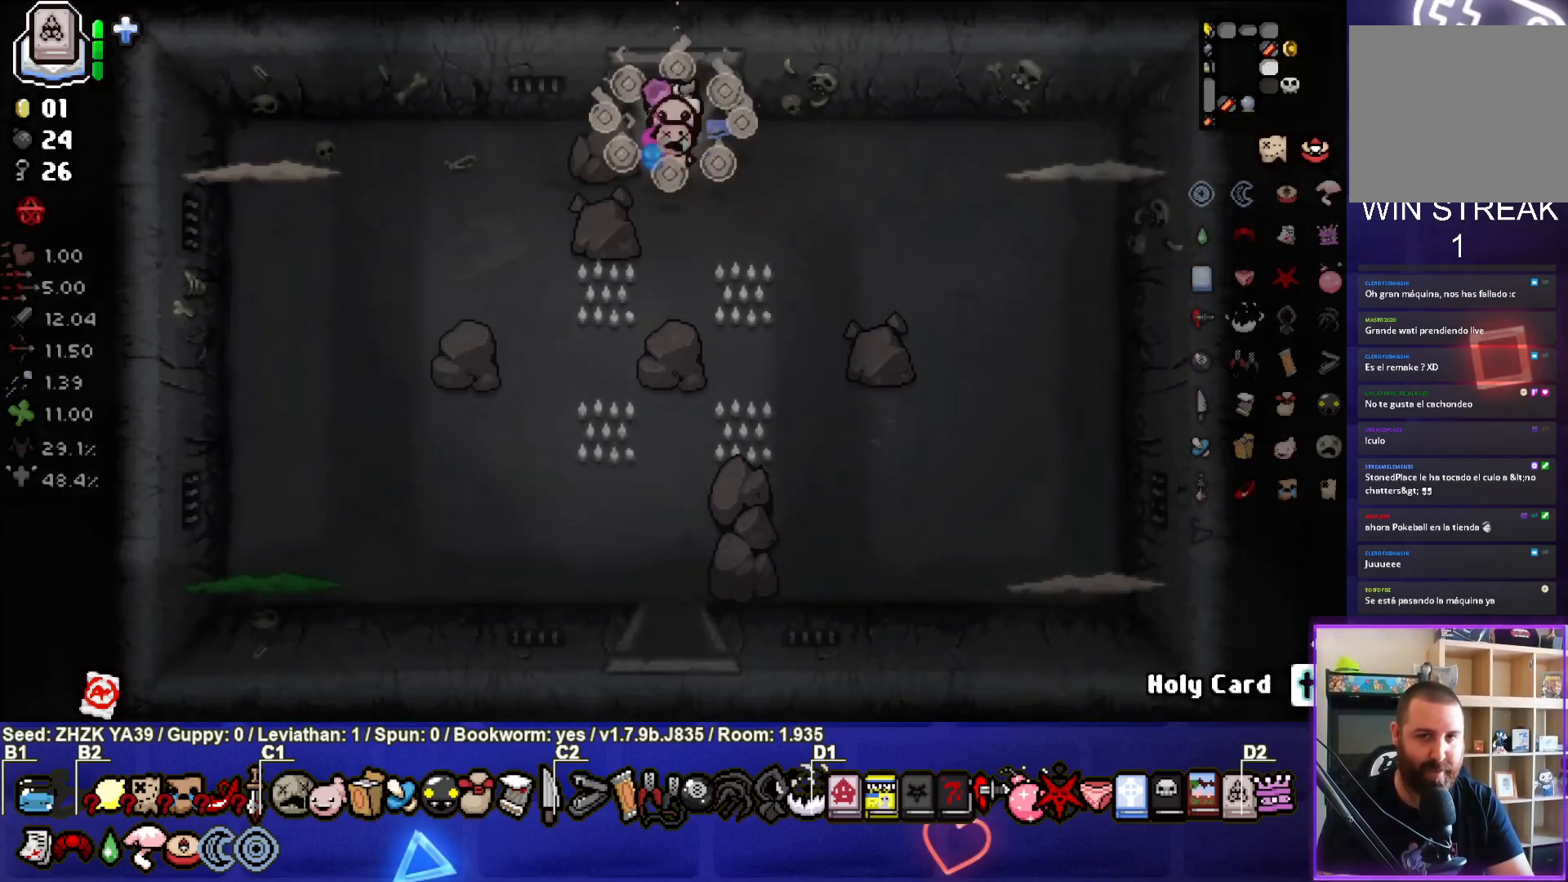
{"buttons": [], "left_stick": "left", "right_stick": "left", "events": [[433, "left_stick", "left"], [483, "right_stick", "left"]]}
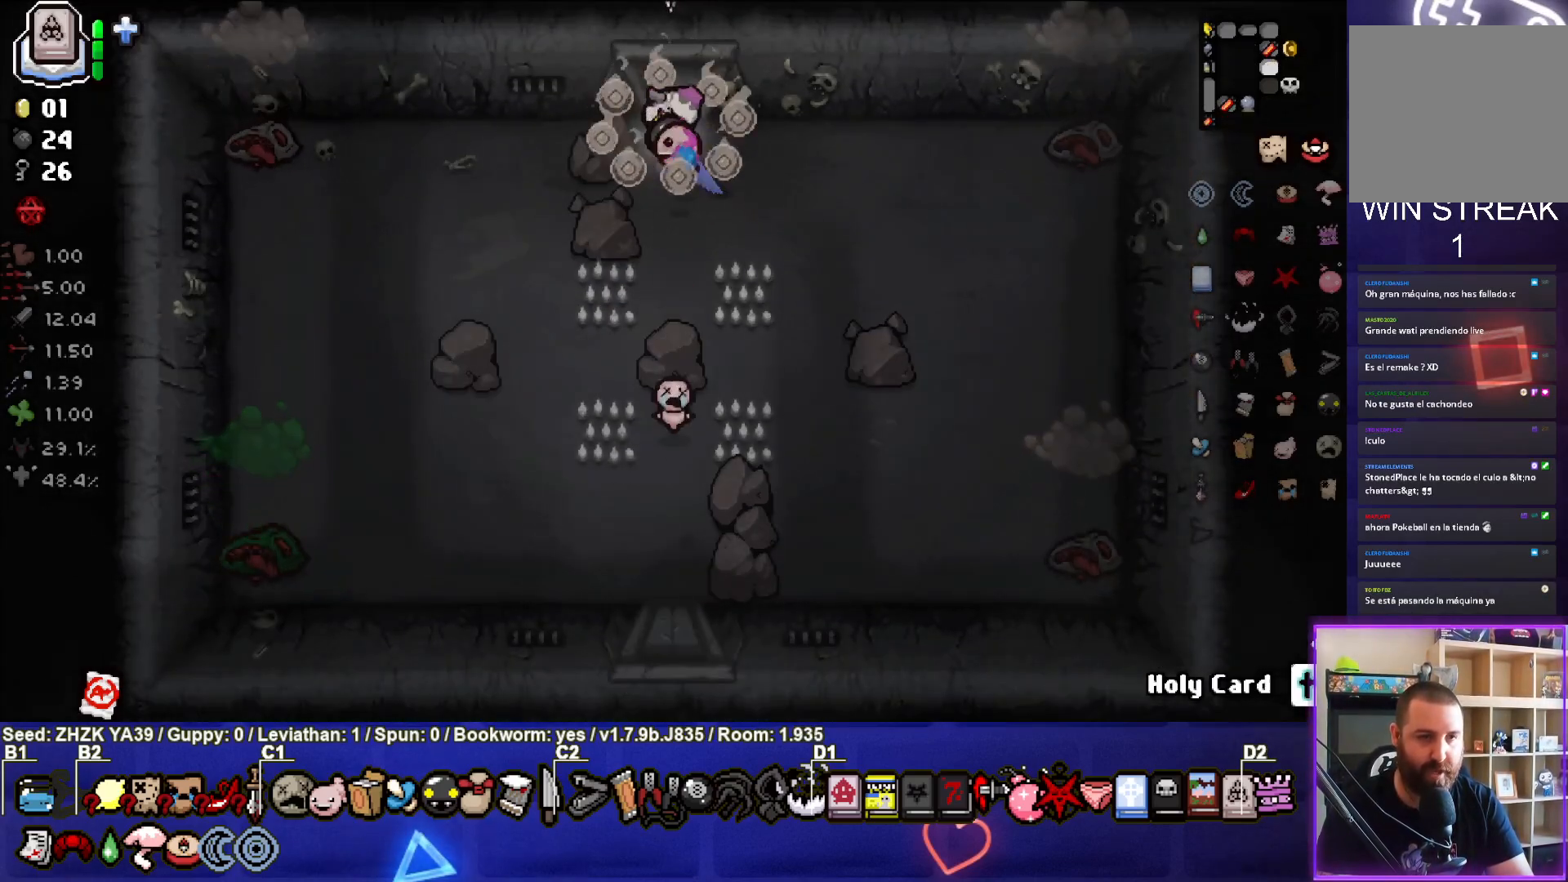
{"buttons": [], "left_stick": "center", "right_stick": "center", "events": [[383, "right_stick", "center"], [500, "left_stick", "center"]]}
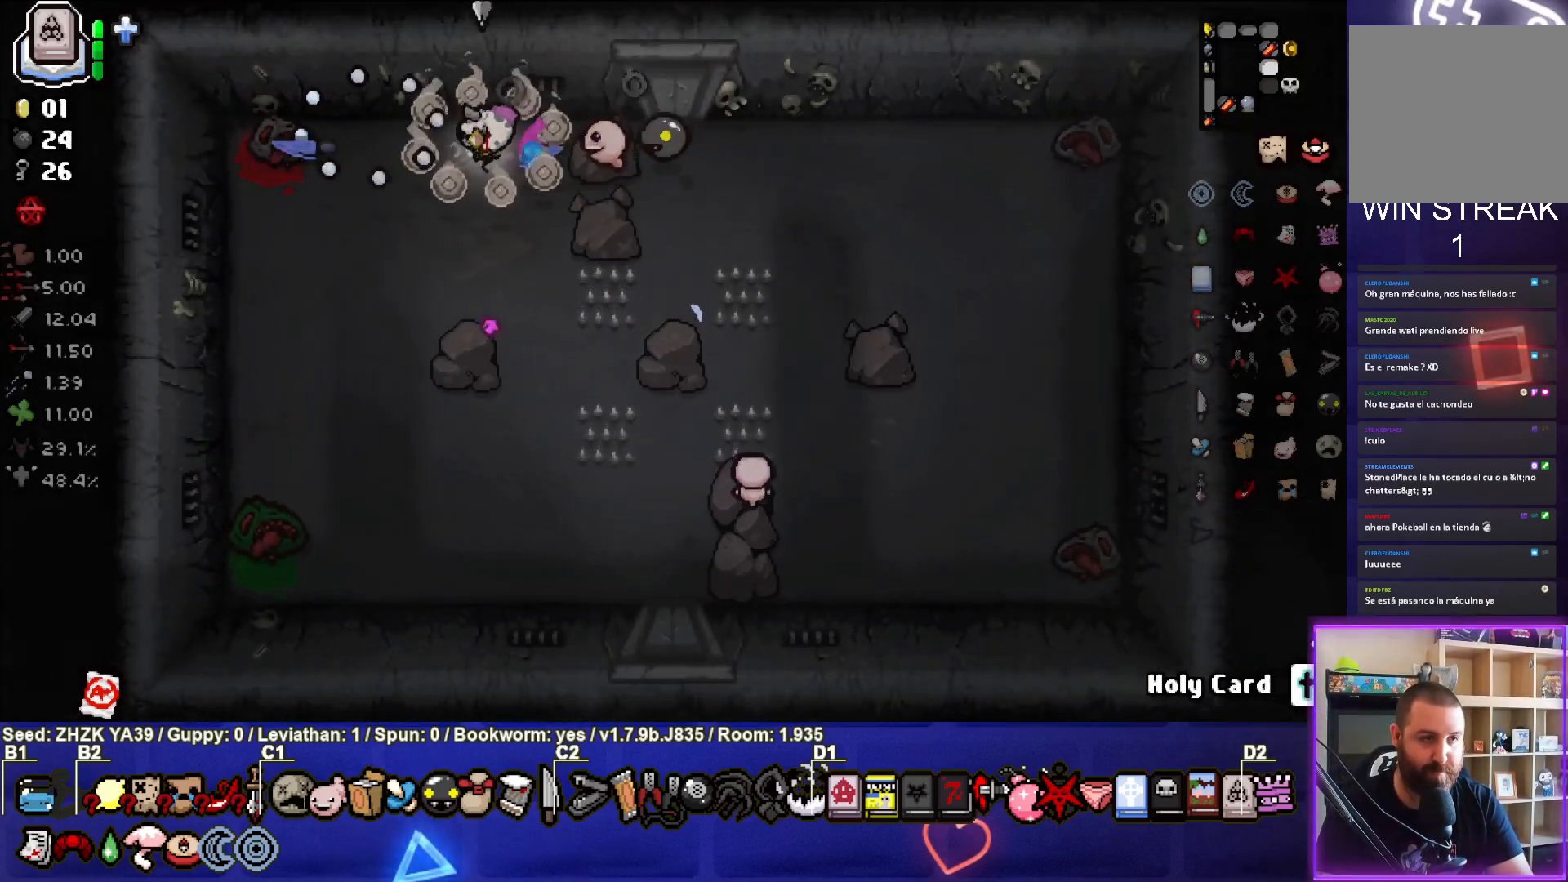
{"buttons": [], "left_stick": "down-right", "right_stick": "left", "events": [[50, "left_stick", "right"], [100, "left_stick", "down-right"], [400, "right_stick", "down-left"], [450, "right_stick", "left"]]}
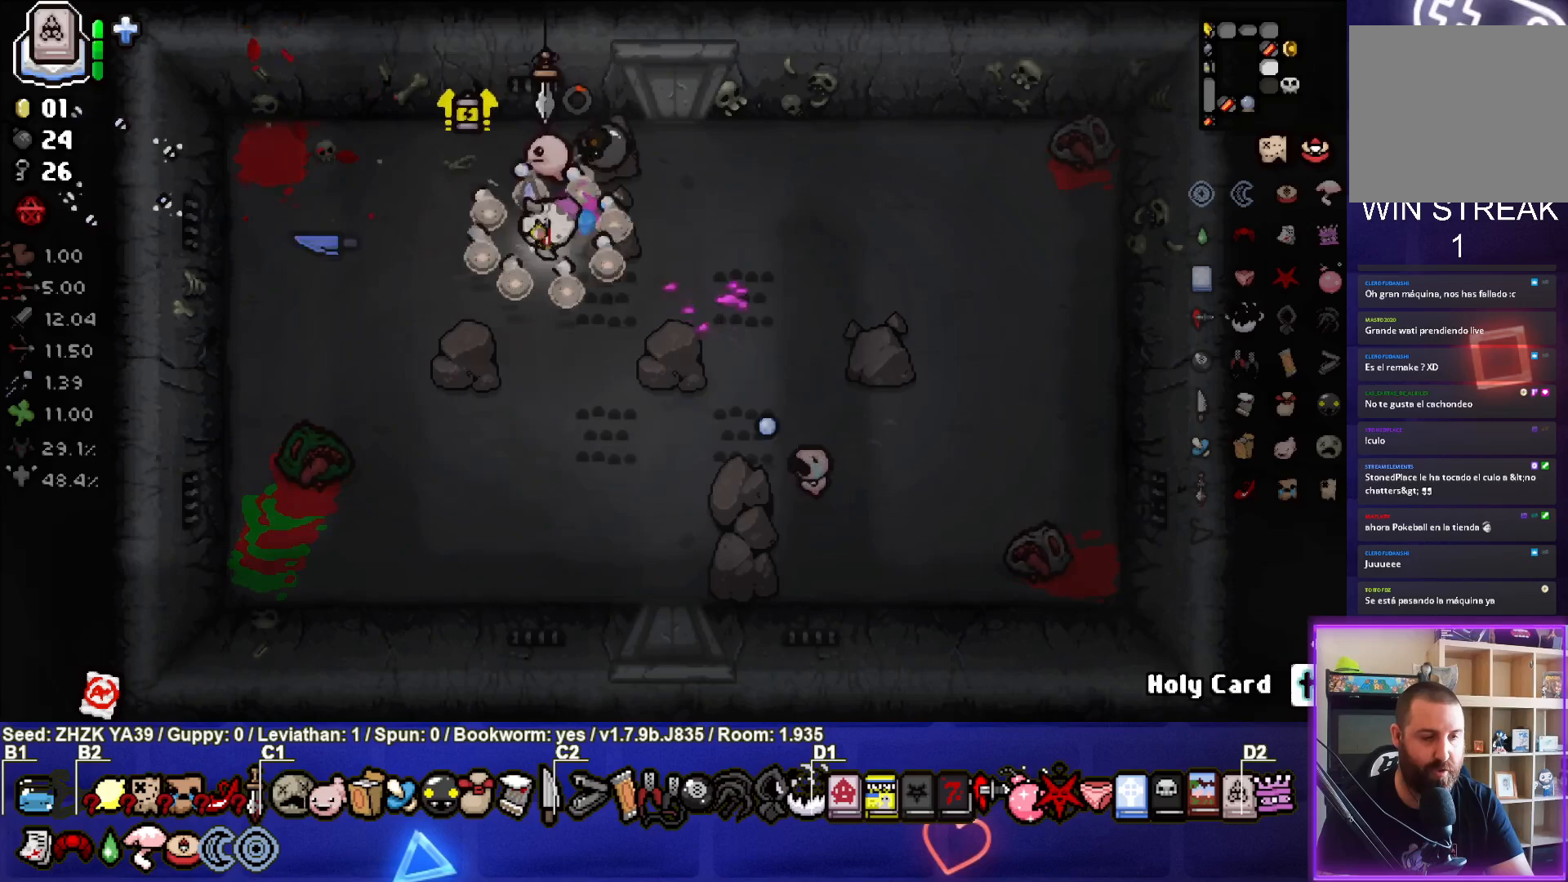
{"buttons": [], "left_stick": "up-left", "right_stick": "center", "events": [[133, "left_stick", "down"], [233, "left_stick", "down-left"], [433, "left_stick", "up-left"], [467, "right_stick", "center"]]}
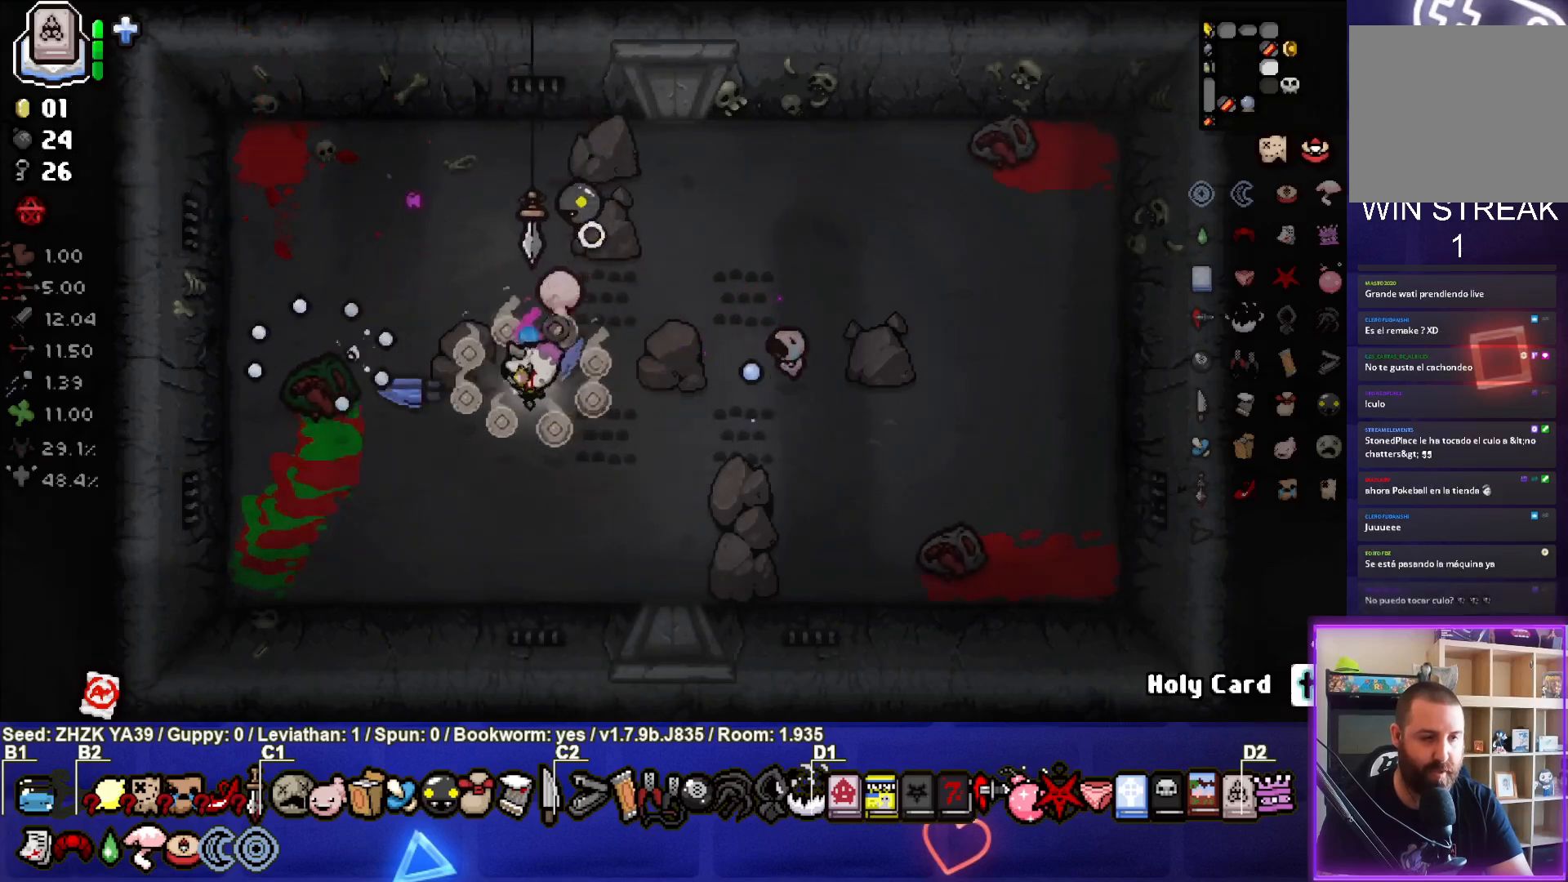
{"buttons": [], "left_stick": "up-left", "right_stick": "right", "events": [[133, "left_stick", "right"], [333, "left_stick", "center"], [467, "left_stick", "up-left"], [467, "right_stick", "right"]]}
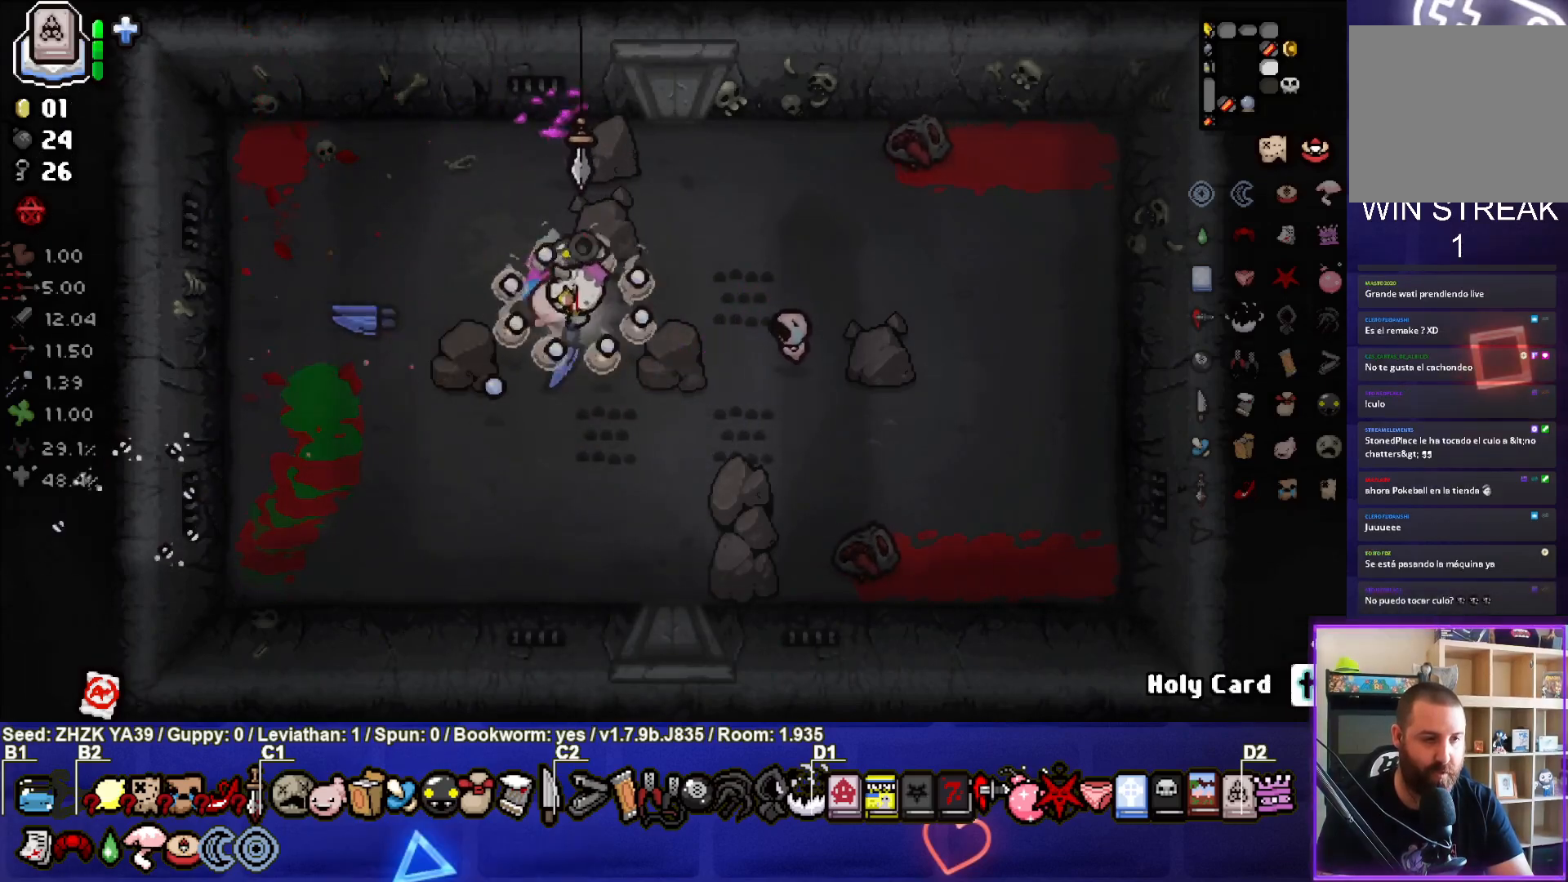
{"buttons": [], "left_stick": "up-right", "right_stick": "right", "events": [[100, "left_stick", "up"], [283, "left_stick", "up-right"]]}
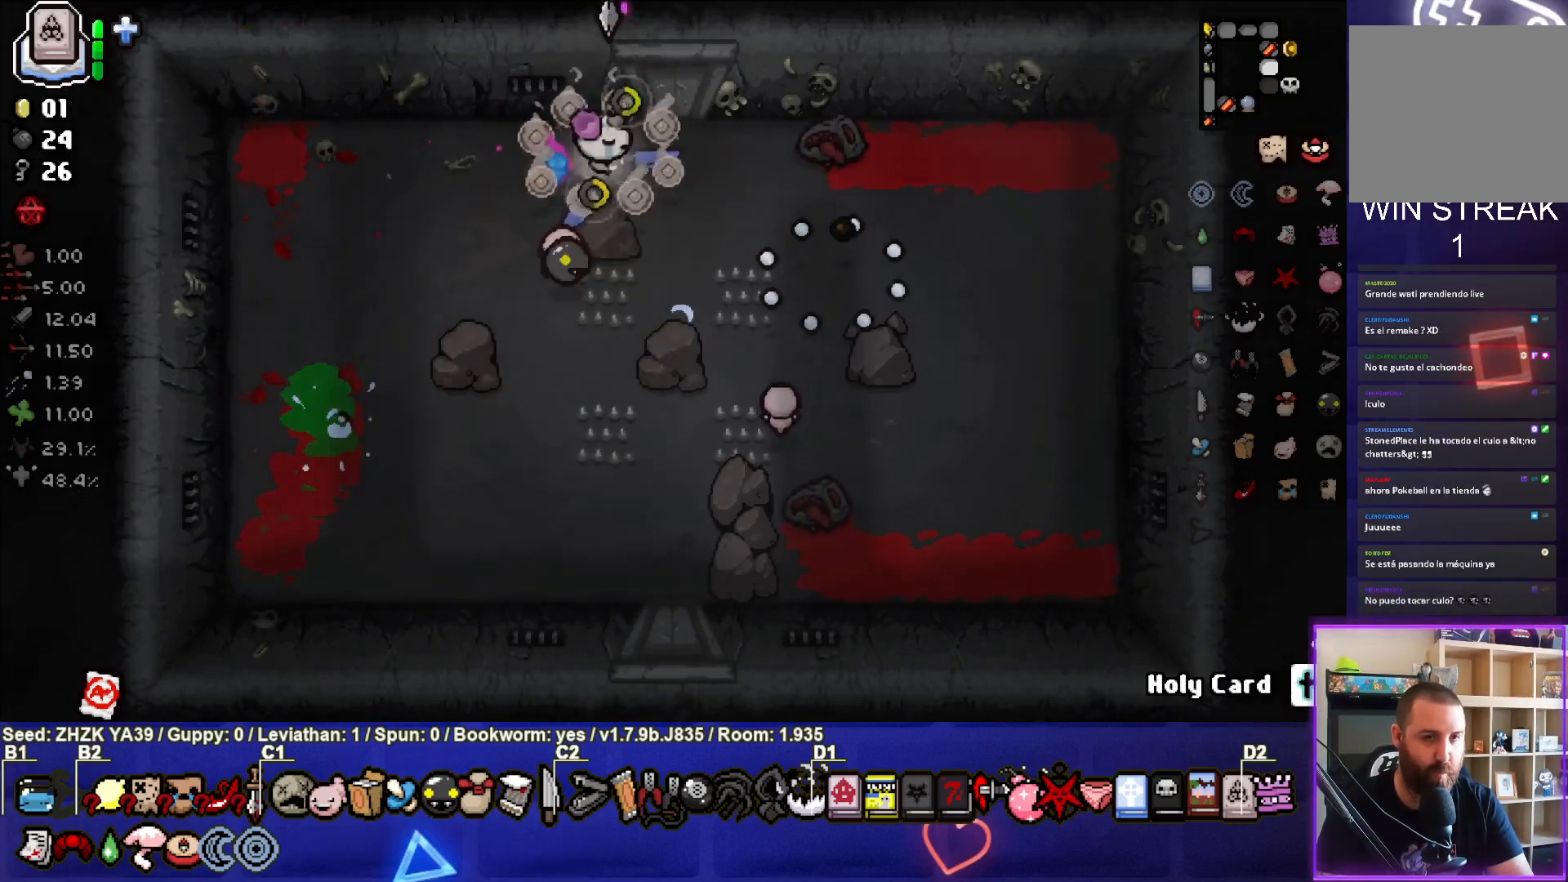
{"buttons": [], "left_stick": "down", "right_stick": "center", "events": [[17, "left_stick", "center"], [33, "right_stick", "center"], [83, "left_stick", "left"], [217, "left_stick", "down-left"], [483, "left_stick", "down"]]}
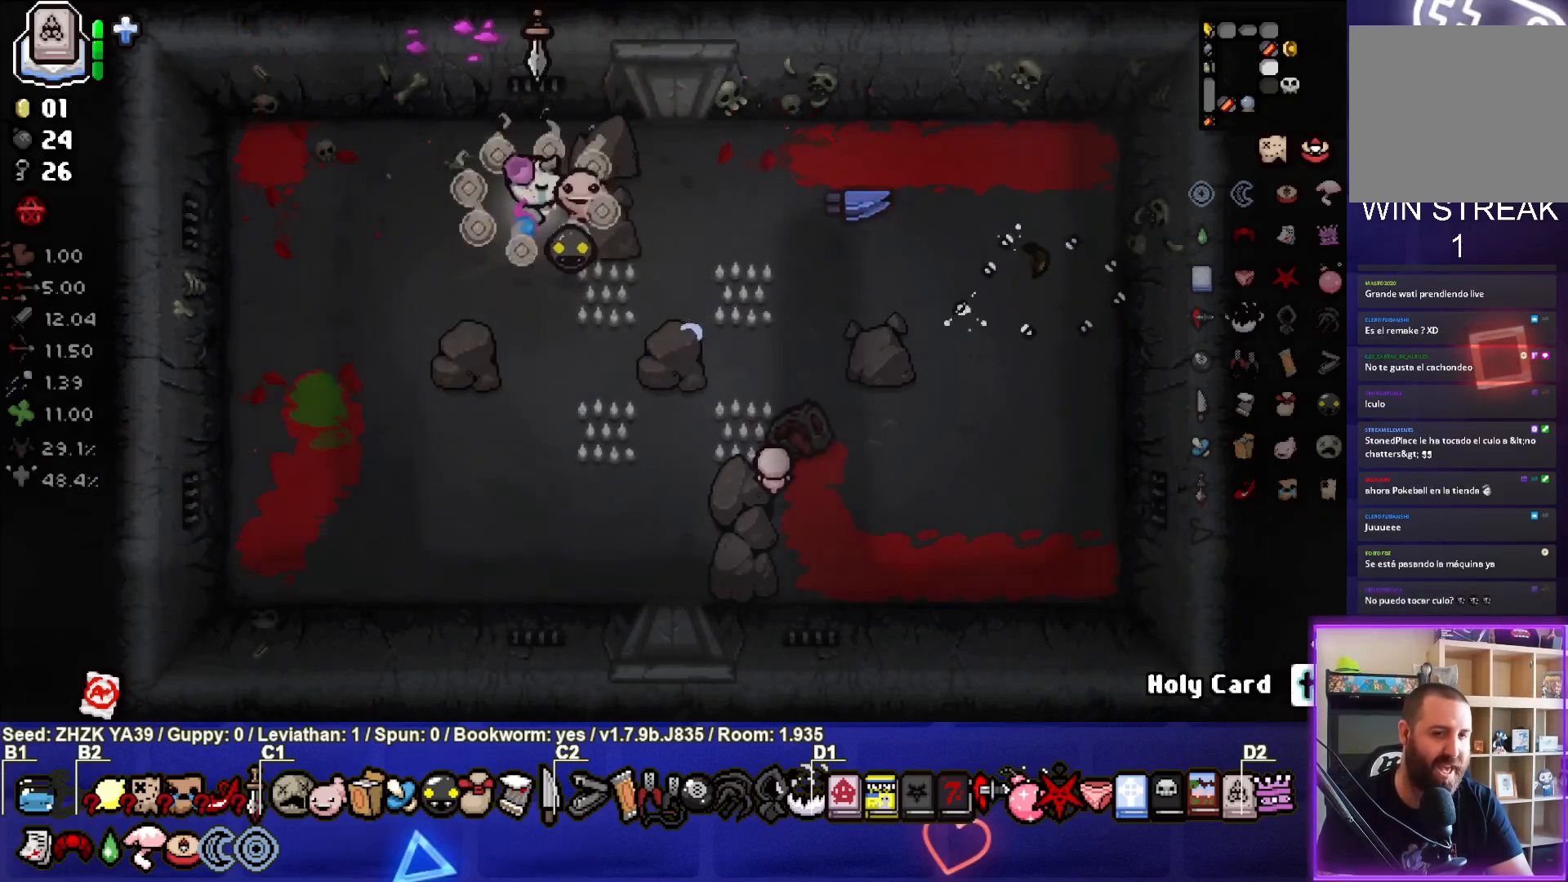
{"buttons": [], "left_stick": "down-right", "right_stick": "right", "events": [[67, "right_stick", "right"], [167, "left_stick", "center"], [217, "left_stick", "down-right"]]}
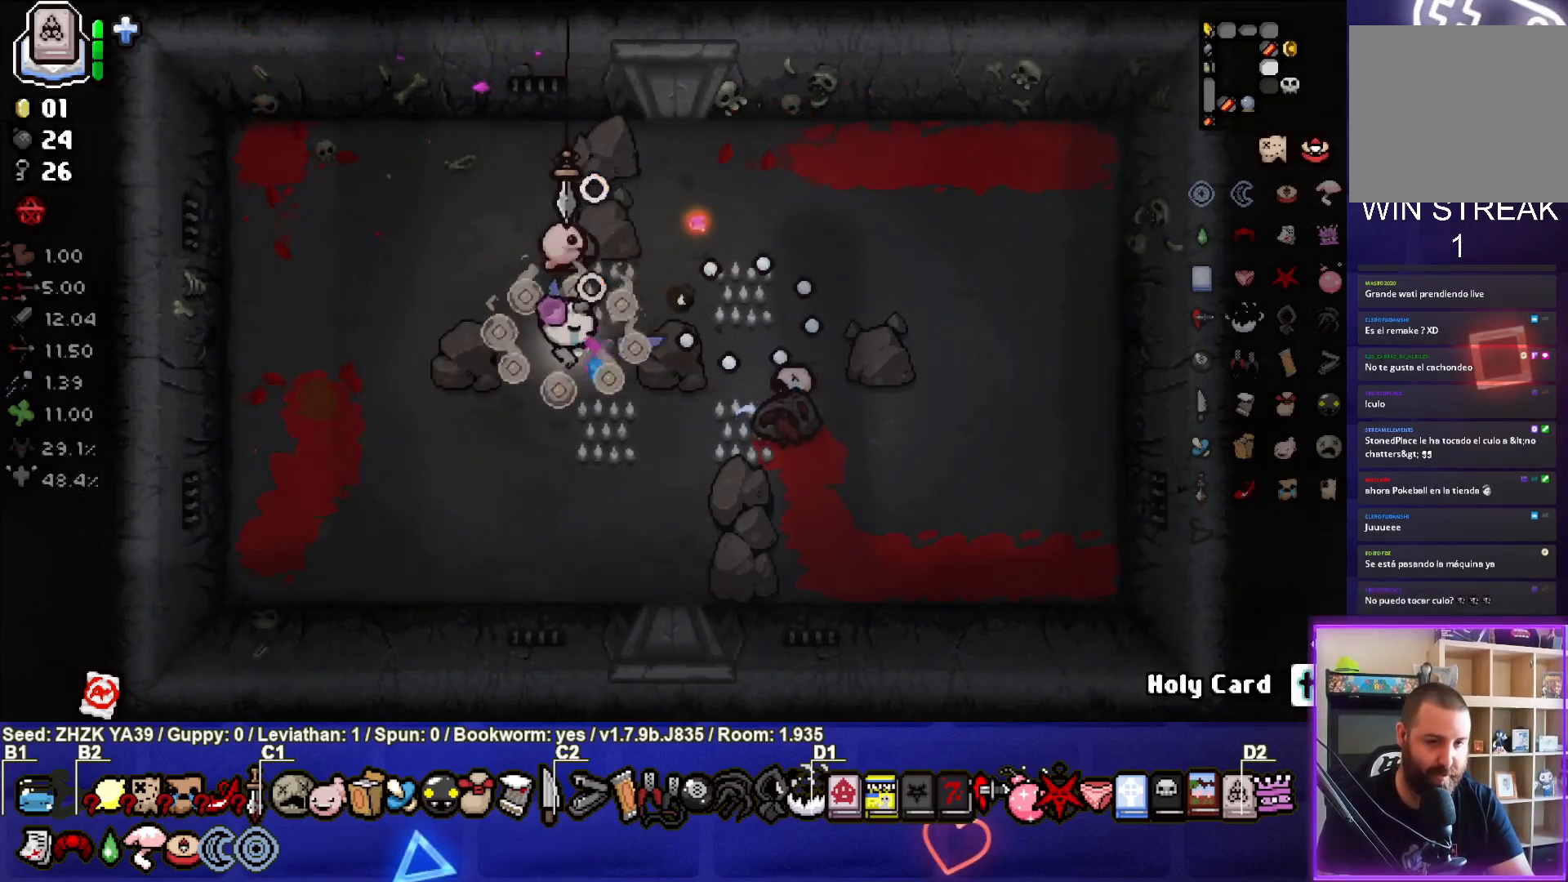
{"buttons": [], "left_stick": "down", "right_stick": "center", "events": [[17, "right_stick", "center"], [33, "left_stick", "down-left"], [117, "left_stick", "left"], [267, "left_stick", "center"], [450, "left_stick", "down"]]}
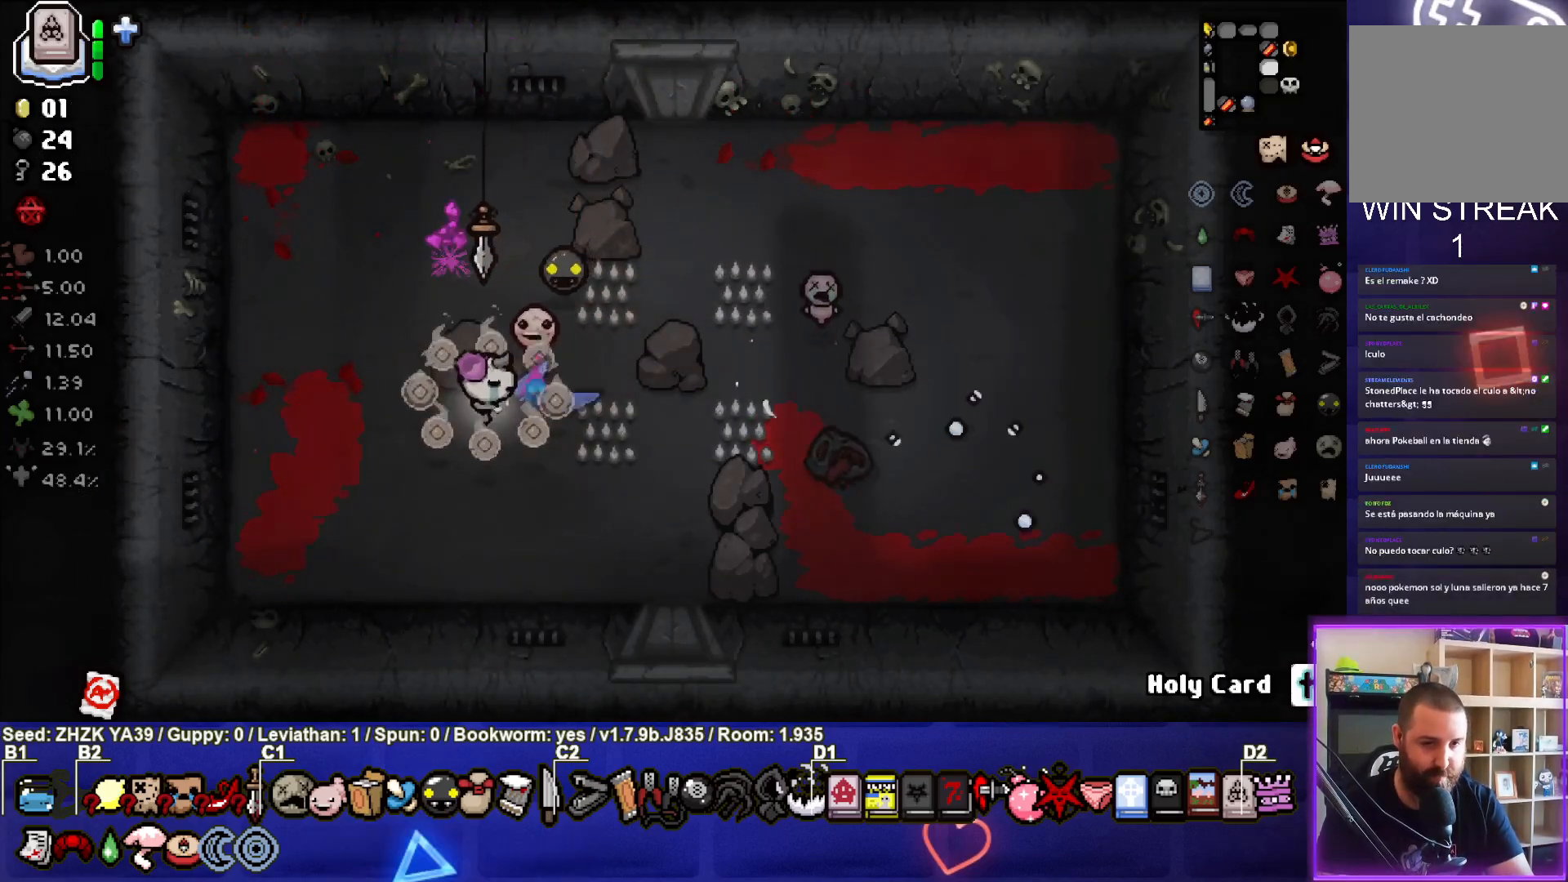
{"buttons": [], "left_stick": "center", "right_stick": "center", "events": [[33, "left_stick", "down-right"], [50, "right_stick", "right"], [300, "left_stick", "right"], [433, "right_stick", "center"], [483, "left_stick", "center"]]}
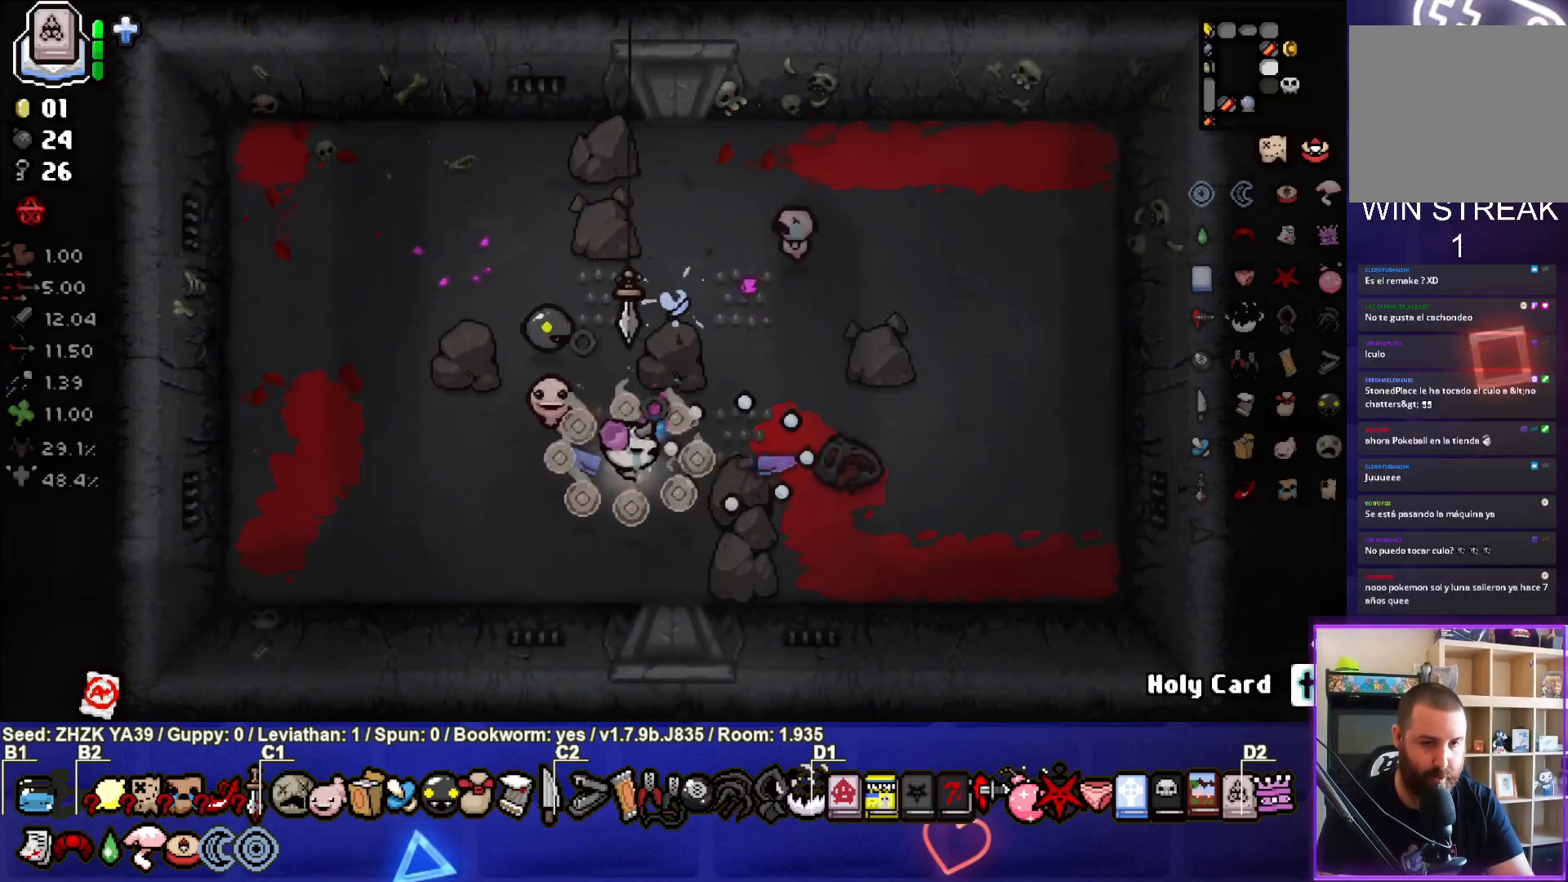
{"buttons": [], "left_stick": "center", "right_stick": "center", "events": [[67, "left_stick", "left"], [500, "left_stick", "center"]]}
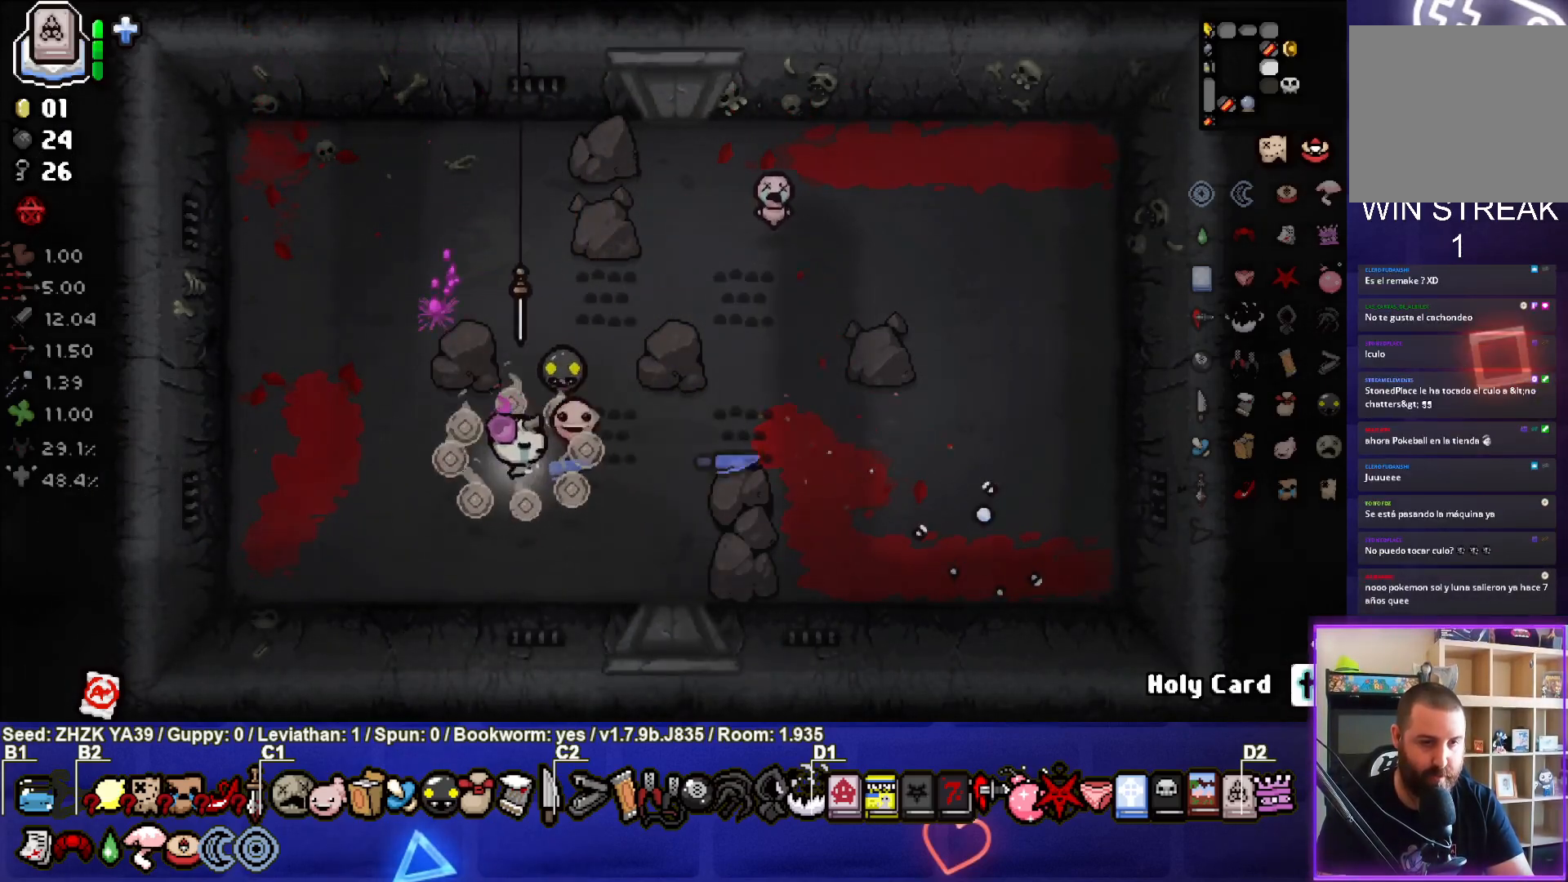
{"buttons": [], "left_stick": "right", "right_stick": "center", "events": [[200, "left_stick", "up-right"], [400, "left_stick", "right"]]}
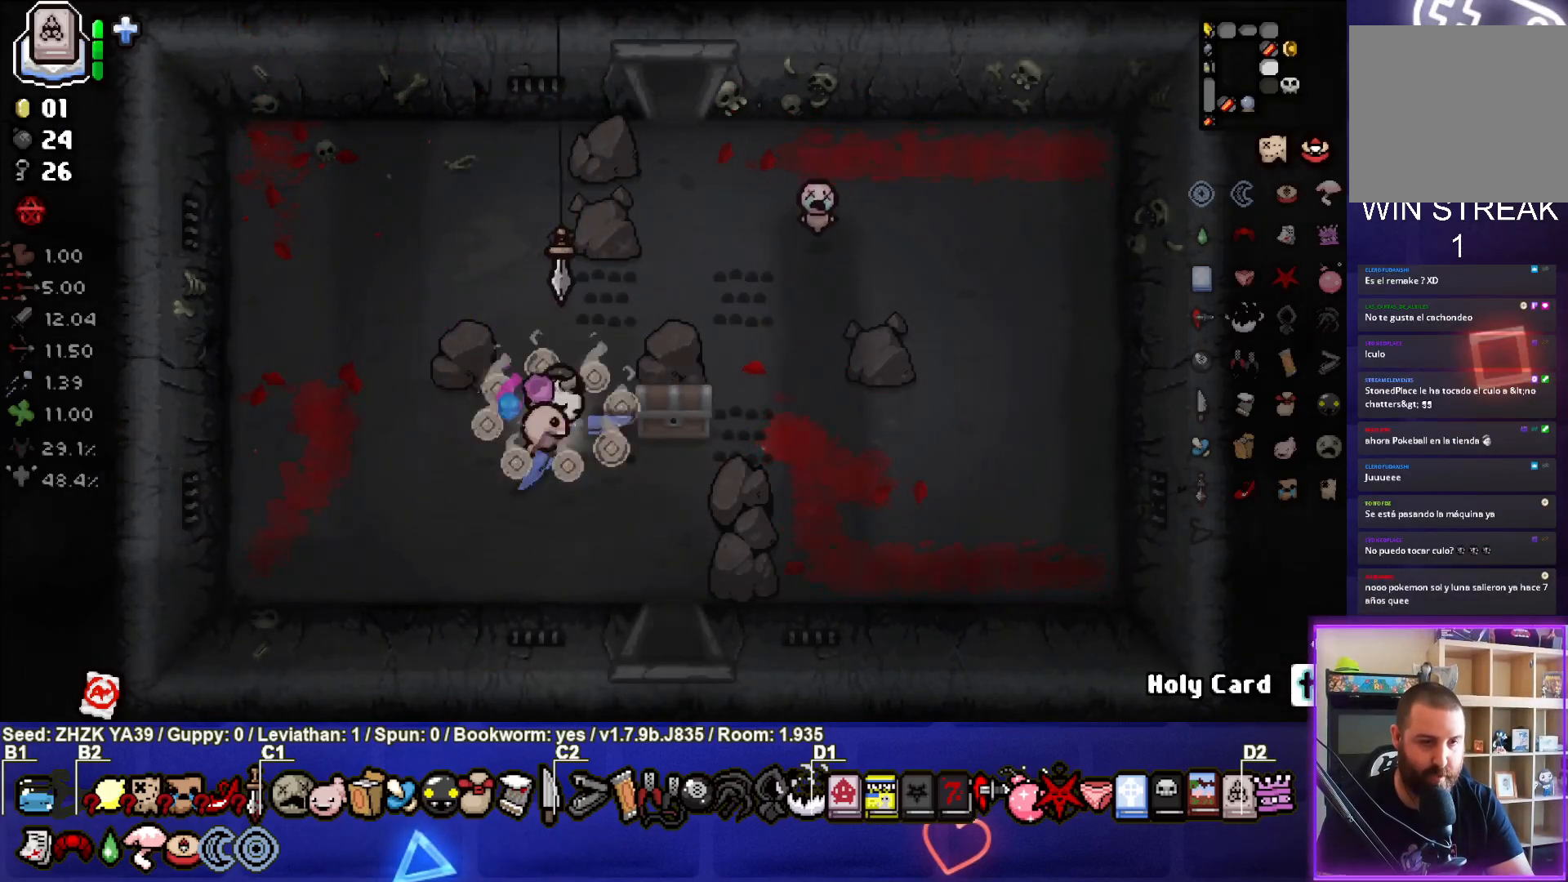
{"buttons": [], "left_stick": "down-left", "right_stick": "center", "events": [[283, "left_stick", "down"], [367, "left_stick", "down-left"]]}
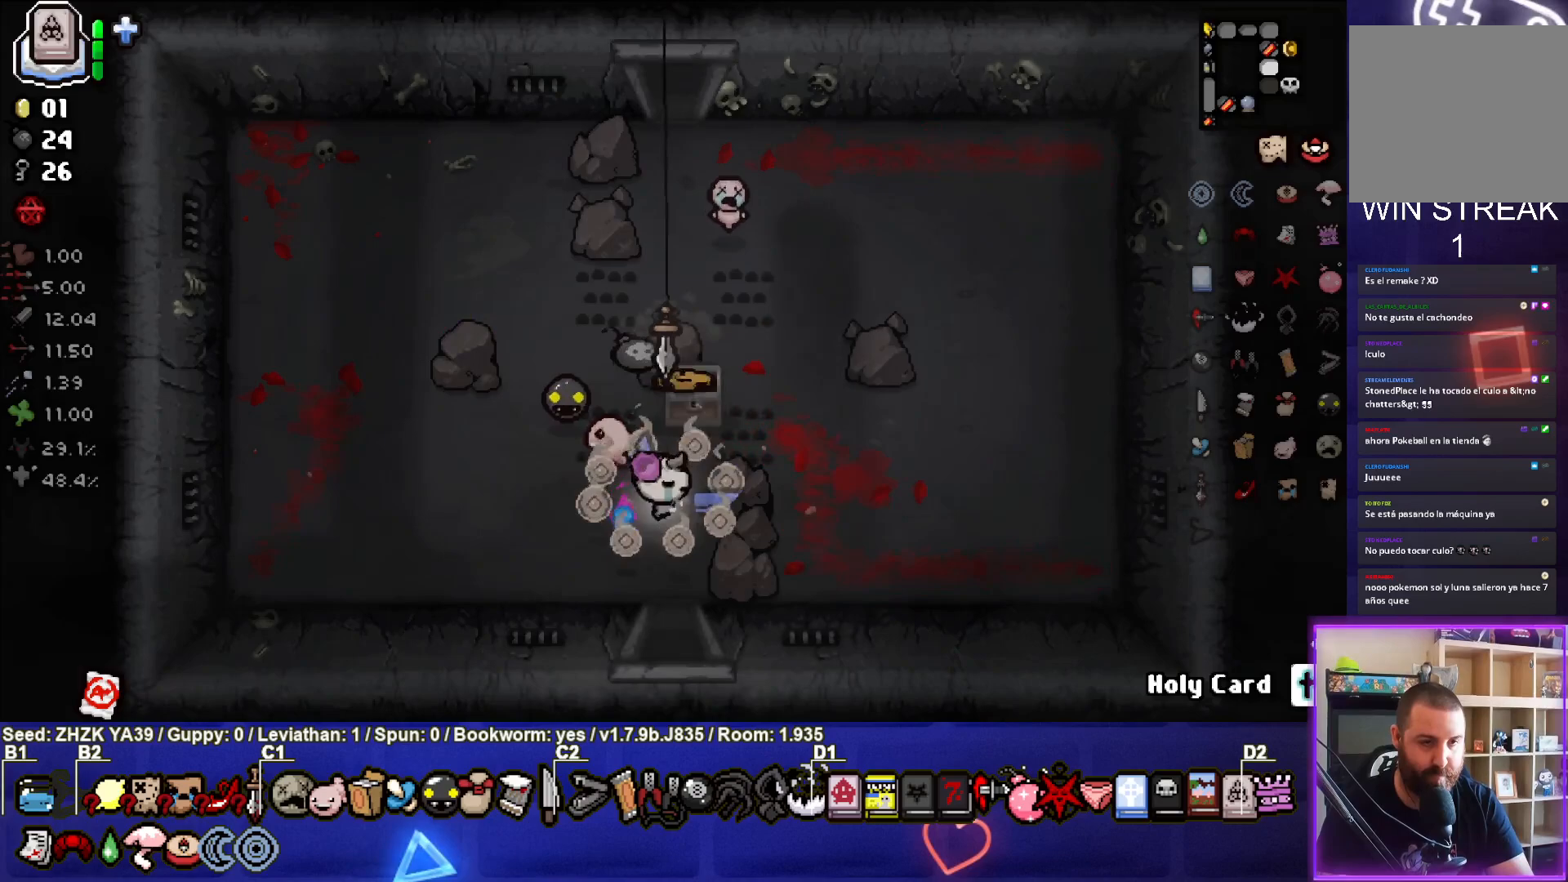
{"buttons": [], "left_stick": "up", "right_stick": "center", "events": [[67, "left_stick", "center"], [333, "left_stick", "up"]]}
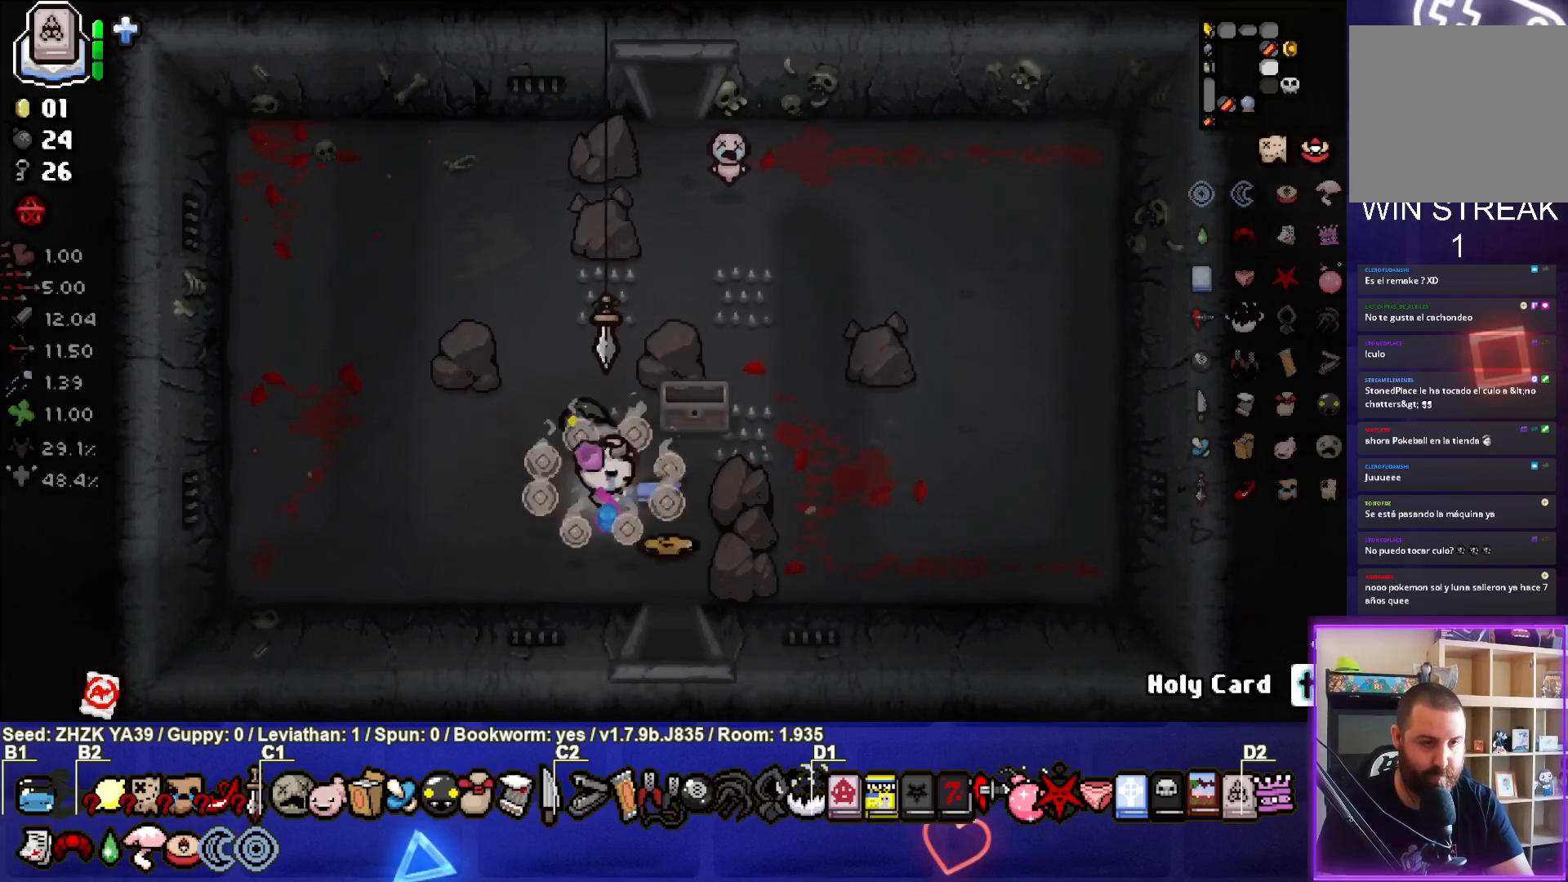
{"buttons": [], "left_stick": "down-right", "right_stick": "center", "events": [[117, "left_stick", "down-right"]]}
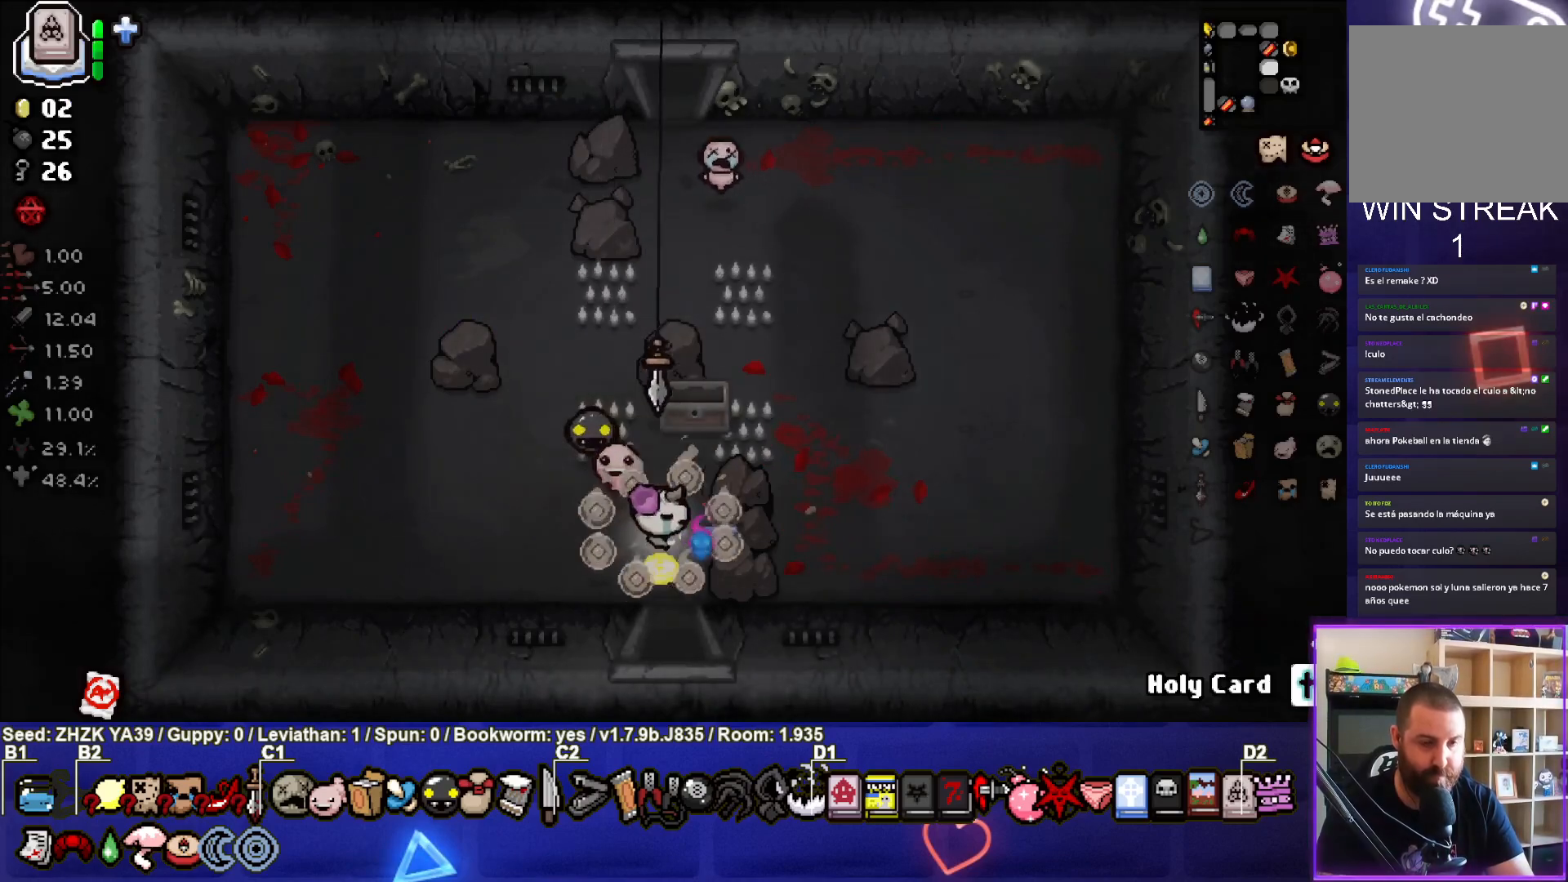
{"buttons": [], "left_stick": "center", "right_stick": "center", "events": [[300, "left_stick", "center"]]}
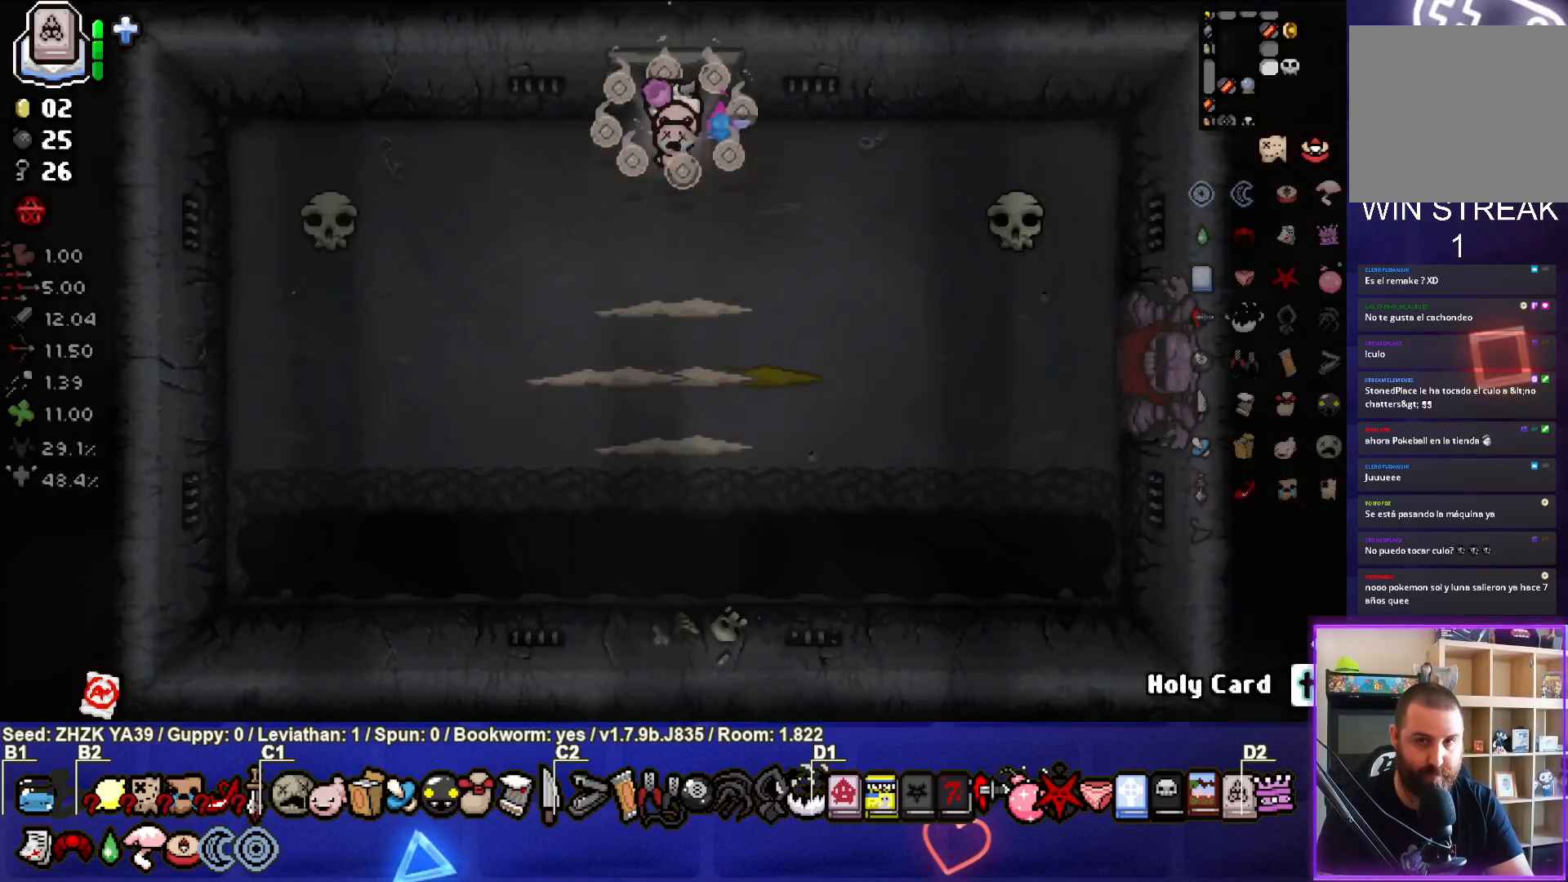
{"buttons": [], "left_stick": "up", "right_stick": "down", "events": [[317, "left_stick", "down"], [333, "right_stick", "down"], [450, "left_stick", "center"], [500, "left_stick", "up"]]}
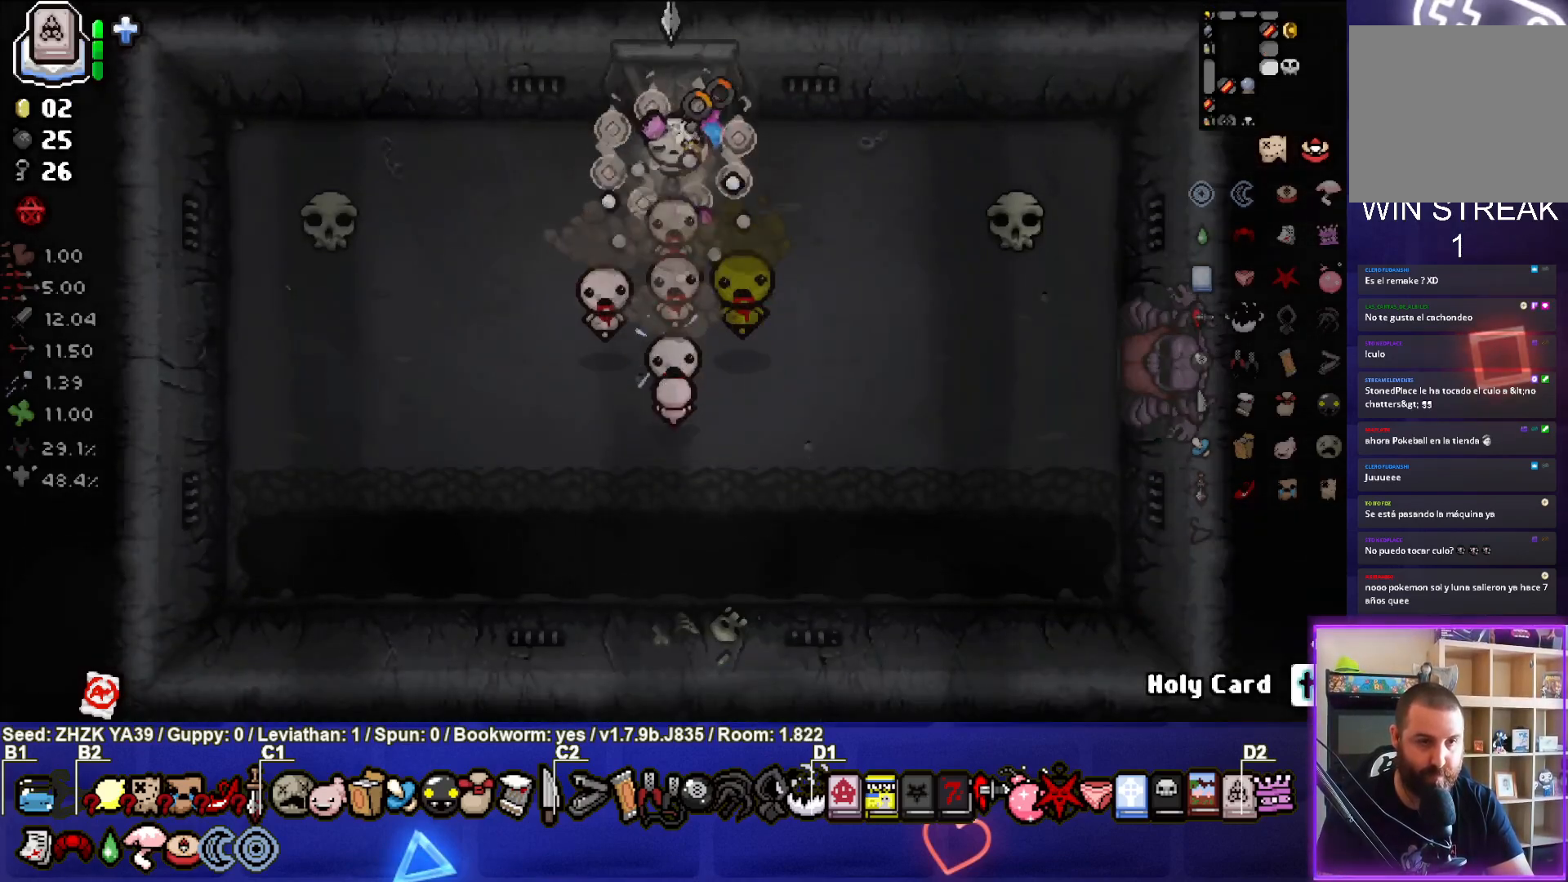
{"buttons": [], "left_stick": "down-left", "right_stick": "center", "events": [[83, "left_stick", "center"], [133, "right_stick", "center"], [150, "left_stick", "down-left"]]}
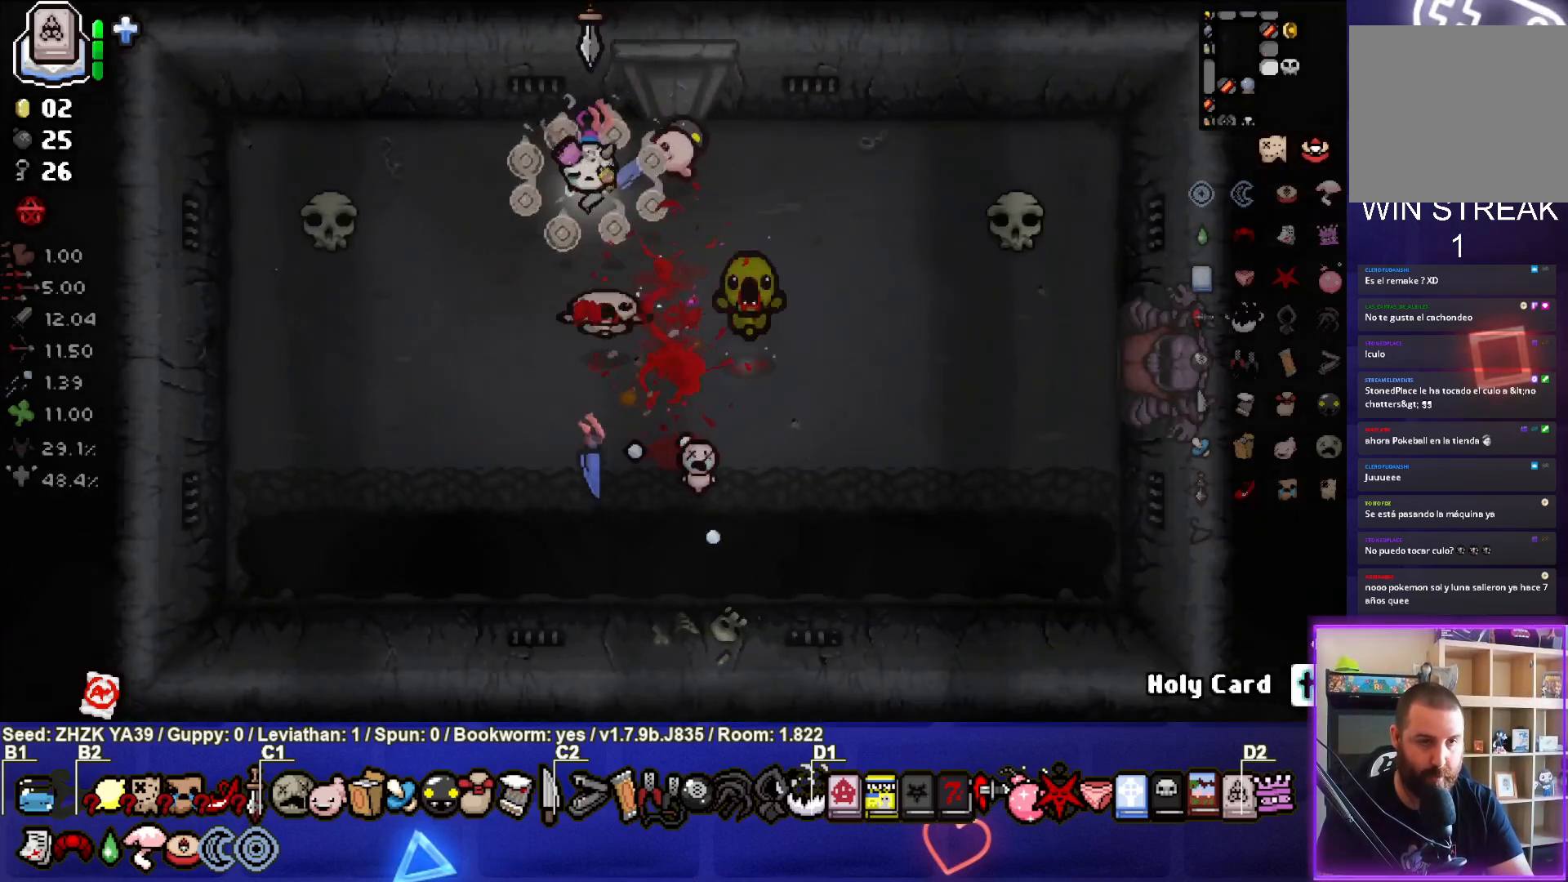
{"buttons": [], "left_stick": "down-left", "right_stick": "right", "events": [[83, "right_stick", "right"]]}
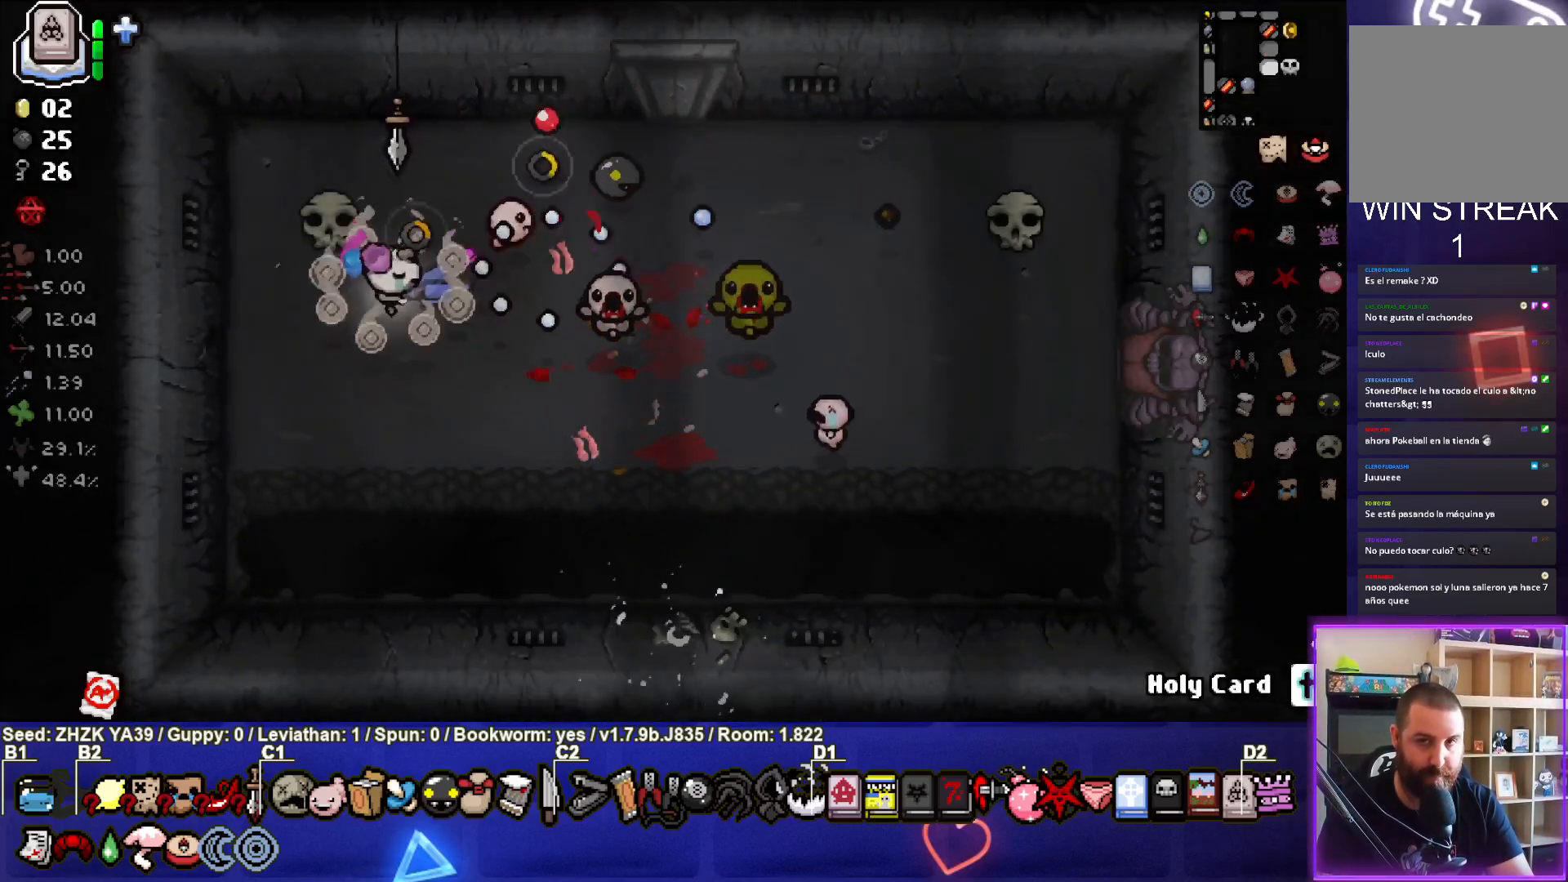
{"buttons": [], "left_stick": "right", "right_stick": "center", "events": [[150, "left_stick", "center"], [200, "left_stick", "up-right"], [417, "left_stick", "right"], [467, "right_stick", "center"]]}
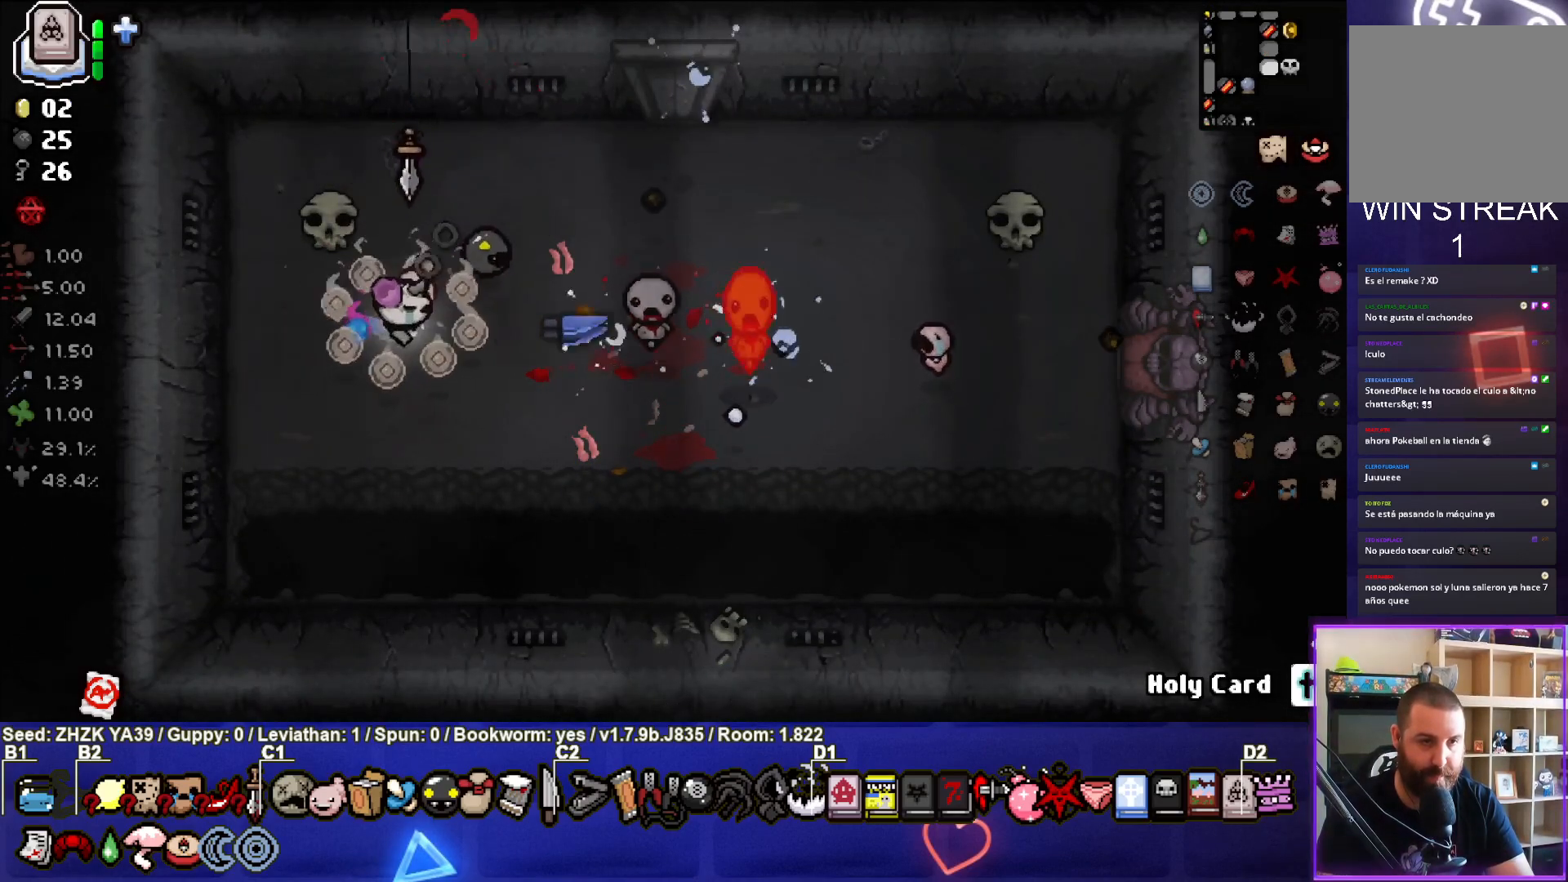
{"buttons": [], "left_stick": "down-left", "right_stick": "center", "events": [[17, "left_stick", "center"], [100, "left_stick", "left"], [250, "left_stick", "down-left"]]}
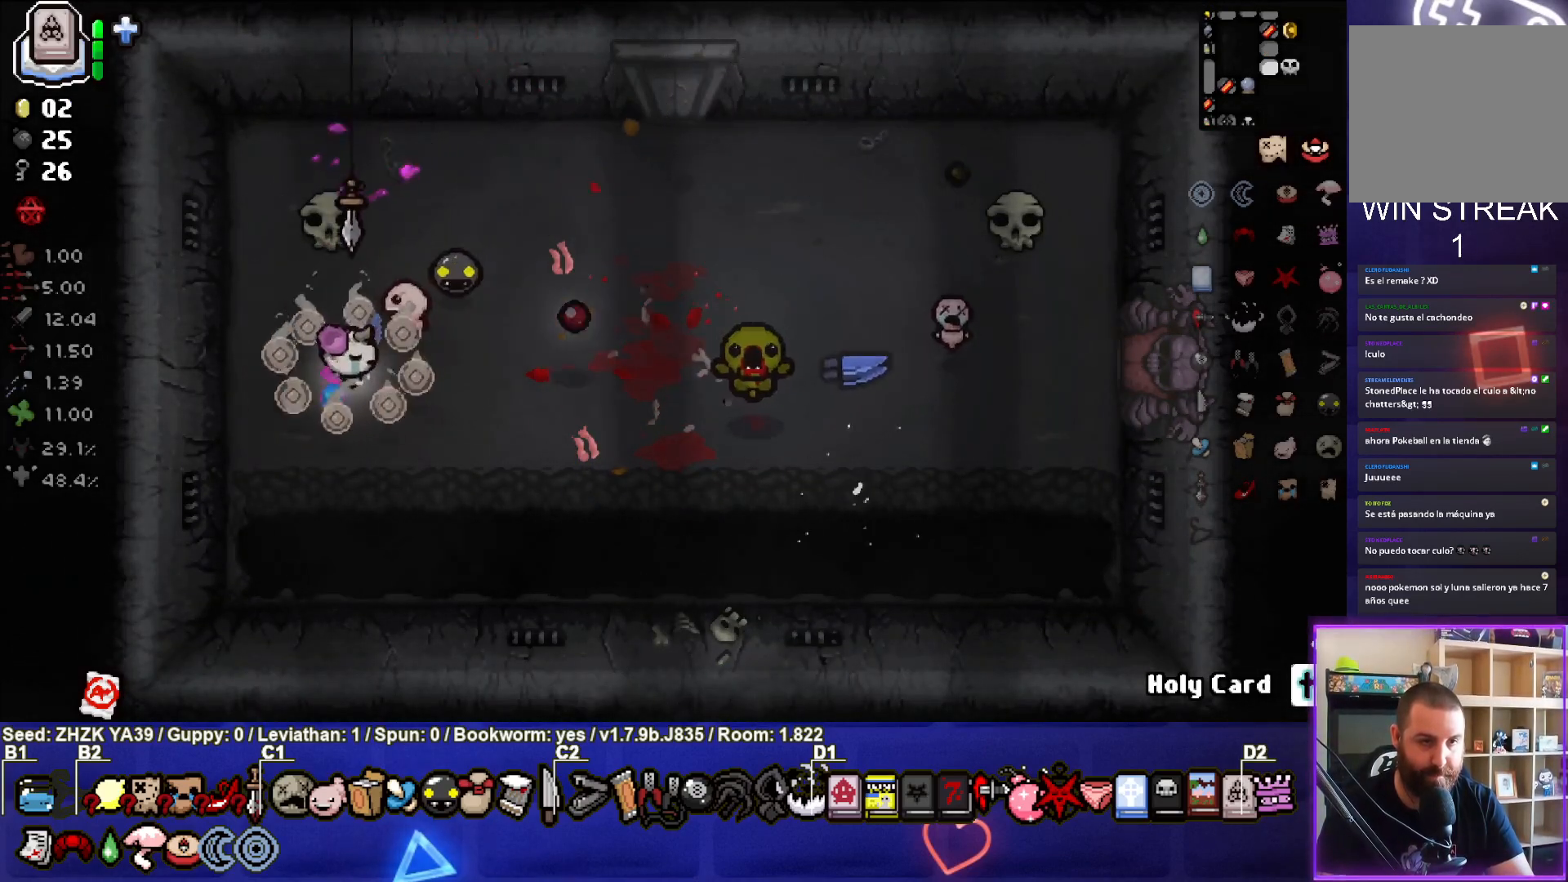
{"buttons": [], "left_stick": "right", "right_stick": "right", "events": [[183, "left_stick", "down-right"], [233, "right_stick", "right"], [367, "left_stick", "right"]]}
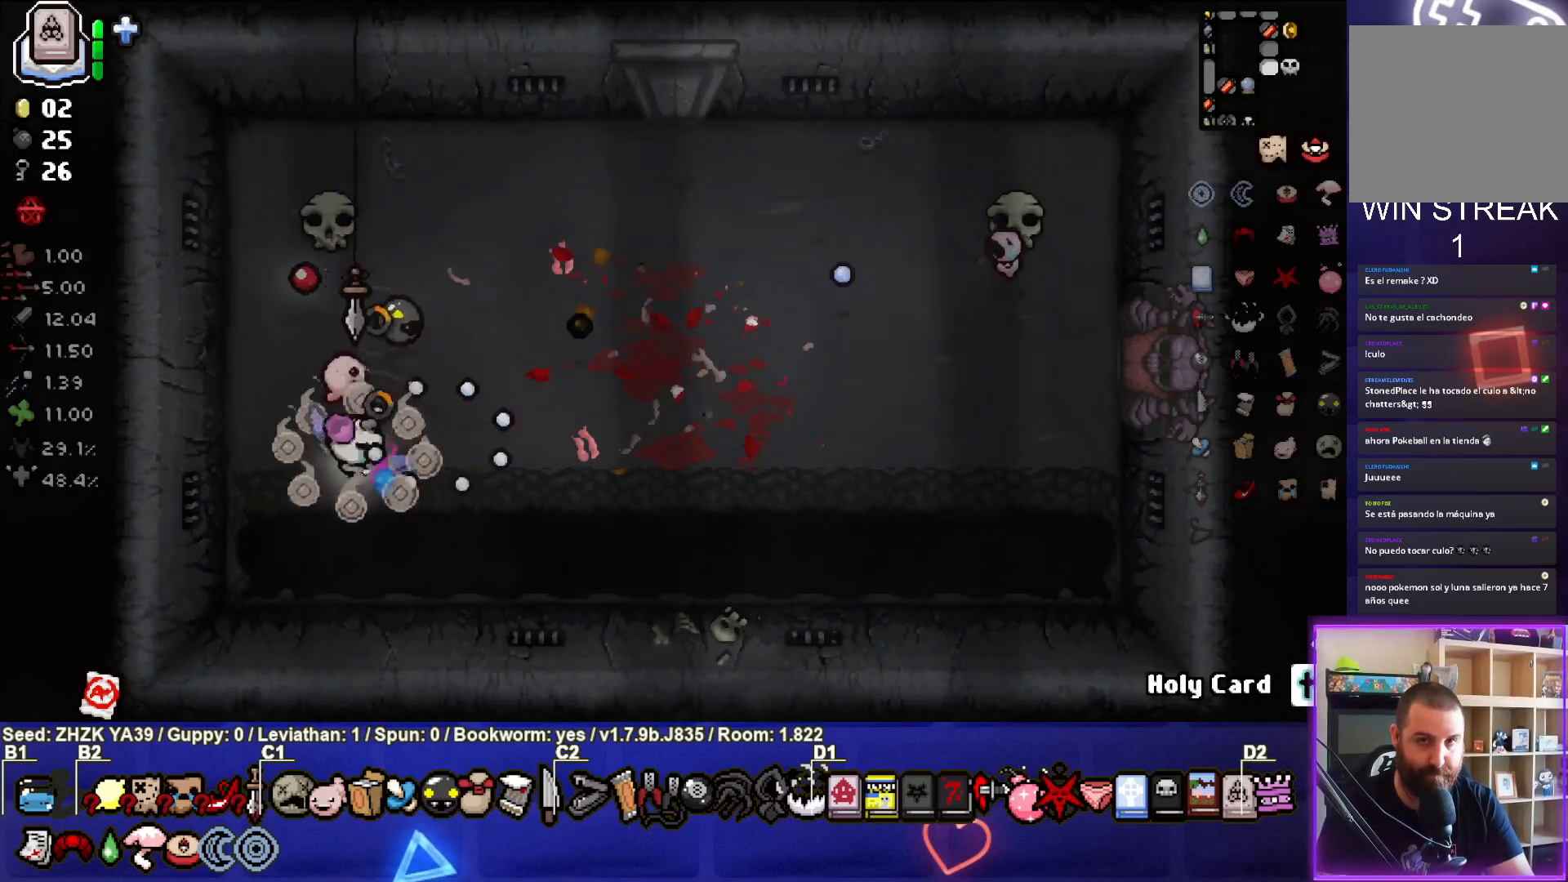
{"buttons": [], "left_stick": "right", "right_stick": "center", "events": [[33, "right_stick", "center"], [67, "left_stick", "up-right"], [183, "left_stick", "center"], [283, "left_stick", "up-left"], [450, "left_stick", "center"], [500, "left_stick", "right"]]}